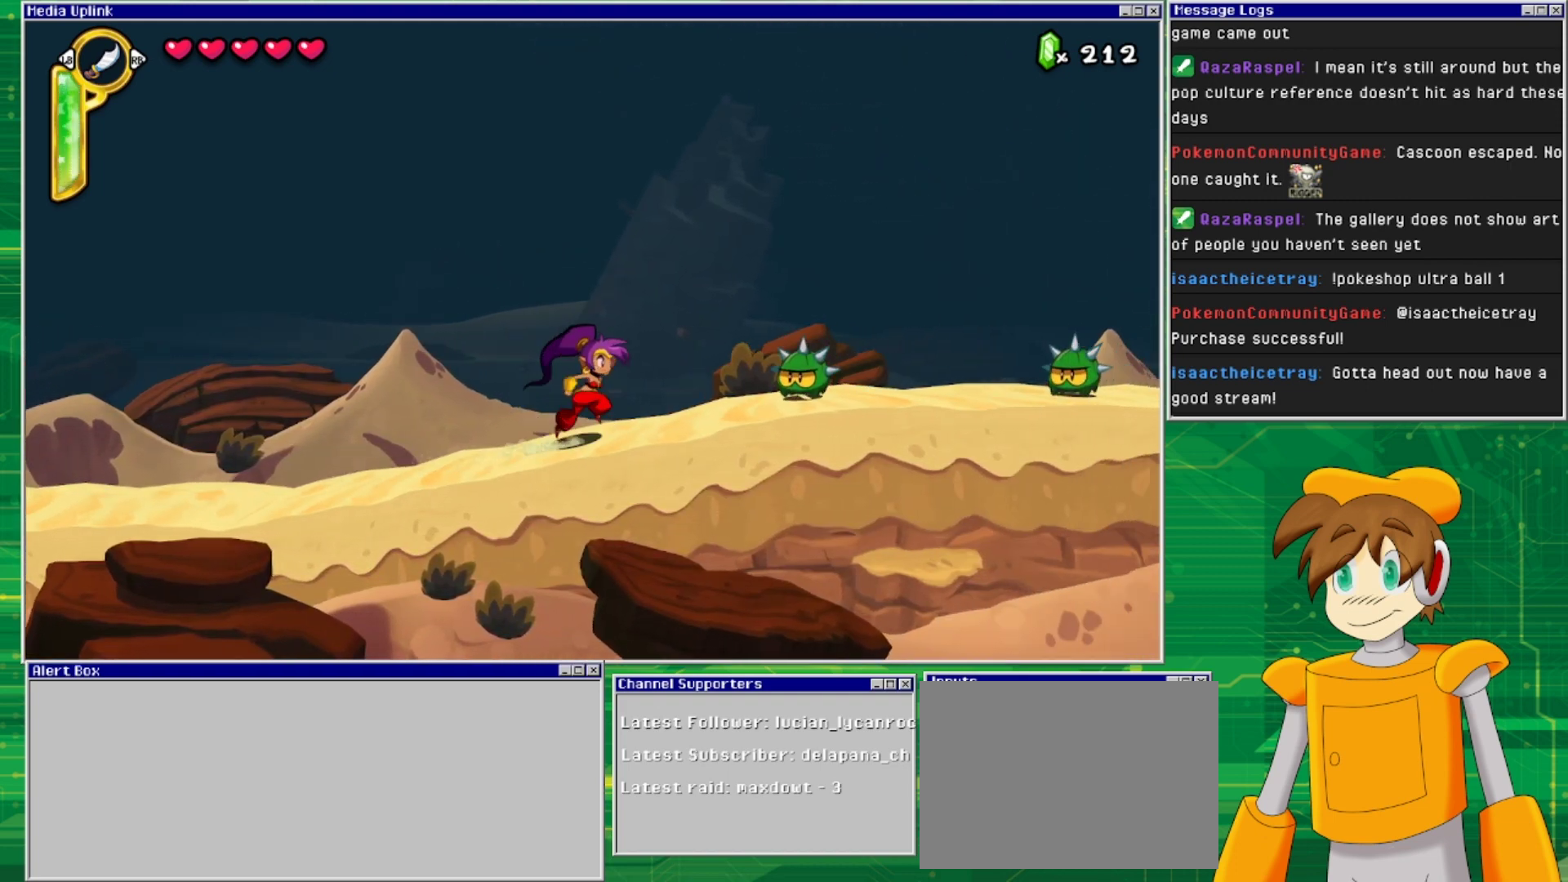
Gameplay with a controller (PlayStation layout); each line is a JSON object with the inputs held at the frame after it. "events" lists button and stick changes between this image and that frame as [ms after this image, input, new state], when the widget could be followed in between. Not read: L2 L3 R1 R2 R3 left_stick right_stick.
{"buttons": [], "events": [[33, "SQUARE", "down"], [67, "SQUARE", "up"], [100, "DPAD_RIGHT", "up"], [133, "SQUARE", "down"], [233, "SQUARE", "up"], [300, "SQUARE", "down"], [333, "SQUARE", "up"], [433, "SQUARE", "down"], [467, "SQUARE", "up"]]}
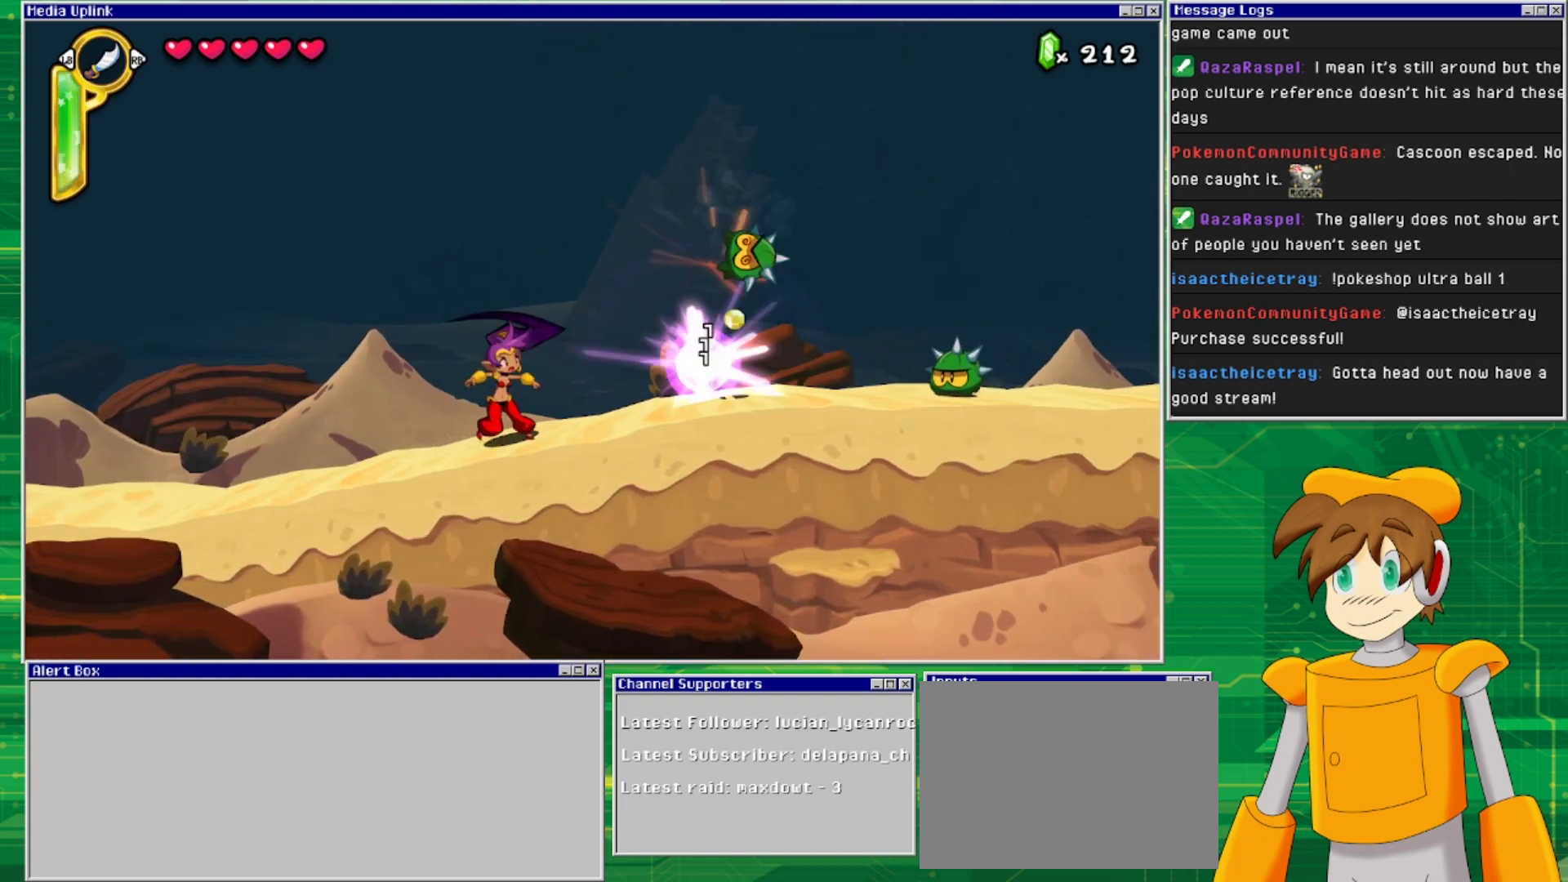
{"buttons": ["DPAD_RIGHT"], "events": [[100, "DPAD_RIGHT", "down"]]}
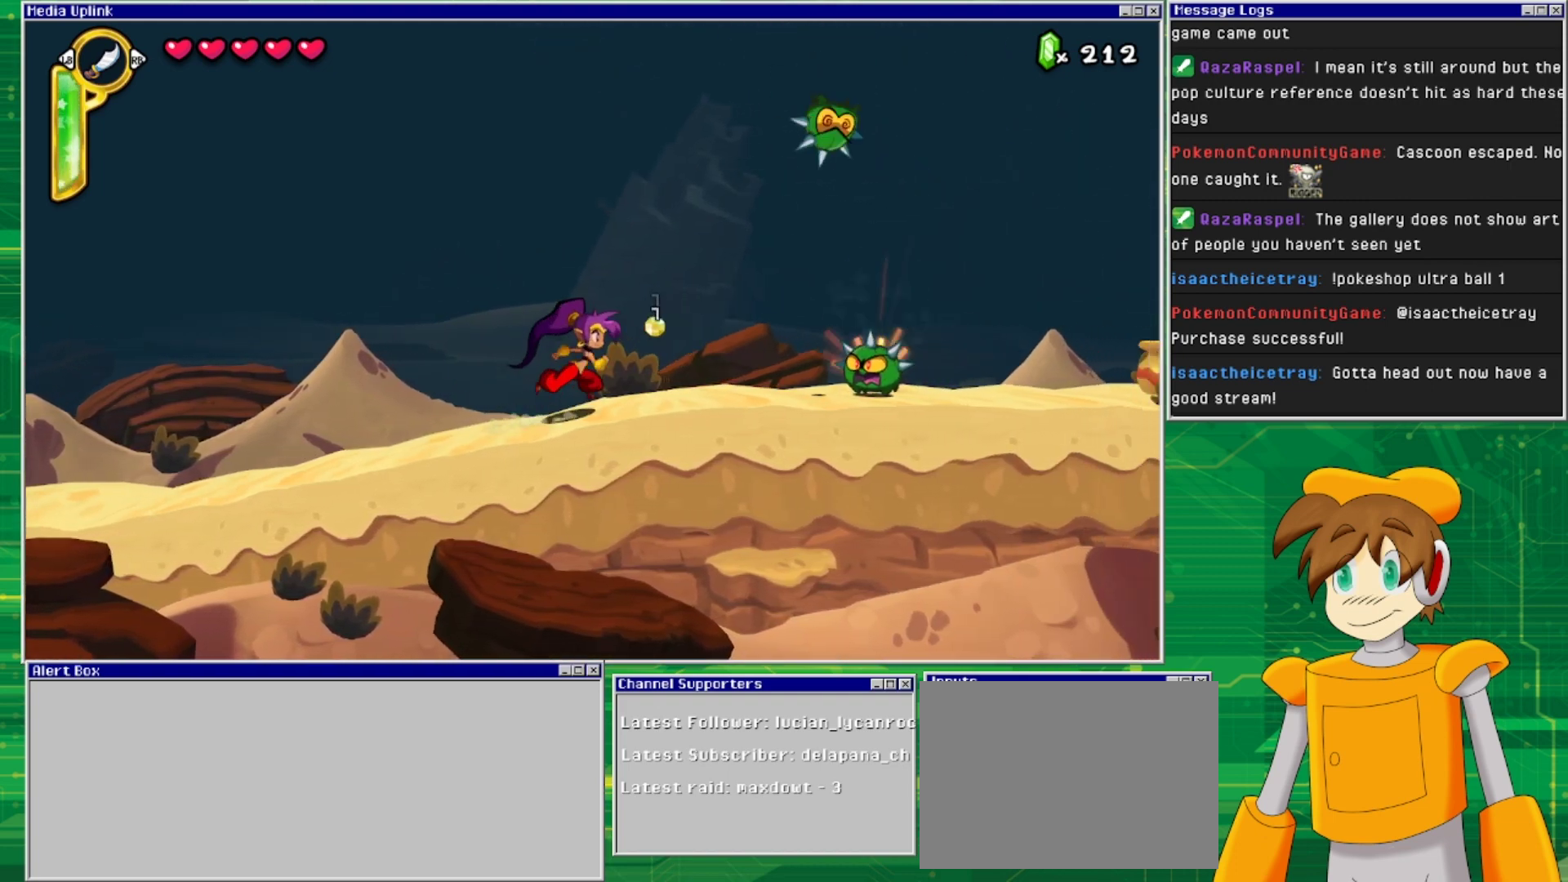
{"buttons": ["SQUARE", "DPAD_DOWN"], "events": [[300, "DPAD_DOWN", "down"], [300, "DPAD_RIGHT", "up"], [333, "SQUARE", "down"], [400, "SQUARE", "up"], [467, "SQUARE", "down"]]}
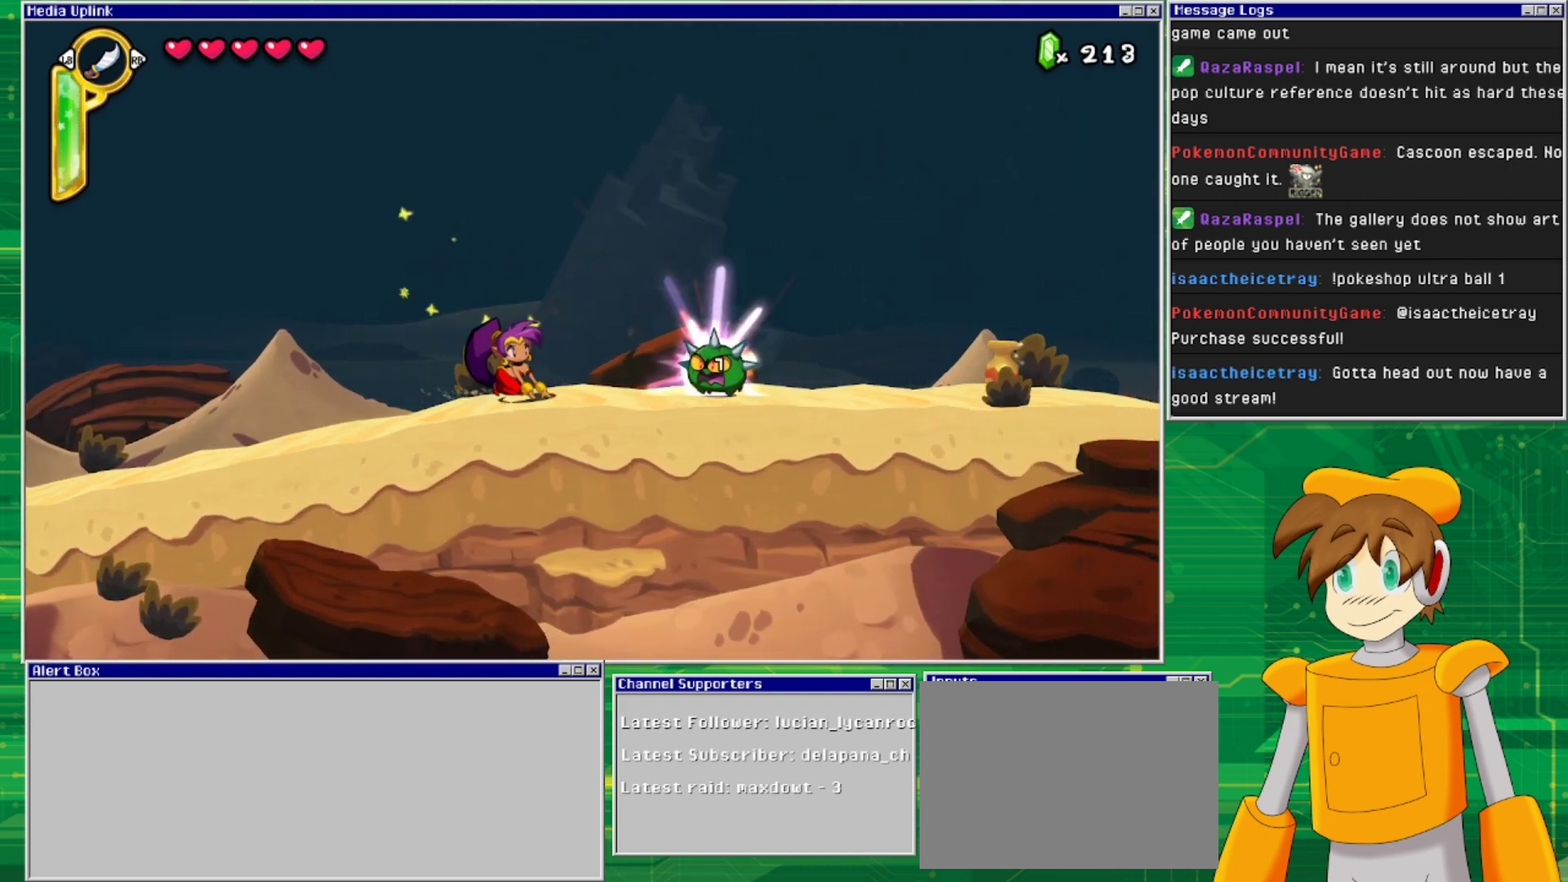
{"buttons": ["DPAD_DOWN"], "events": [[67, "SQUARE", "up"], [100, "SQUARE", "down"], [167, "SQUARE", "up"], [233, "SQUARE", "down"], [300, "SQUARE", "up"]]}
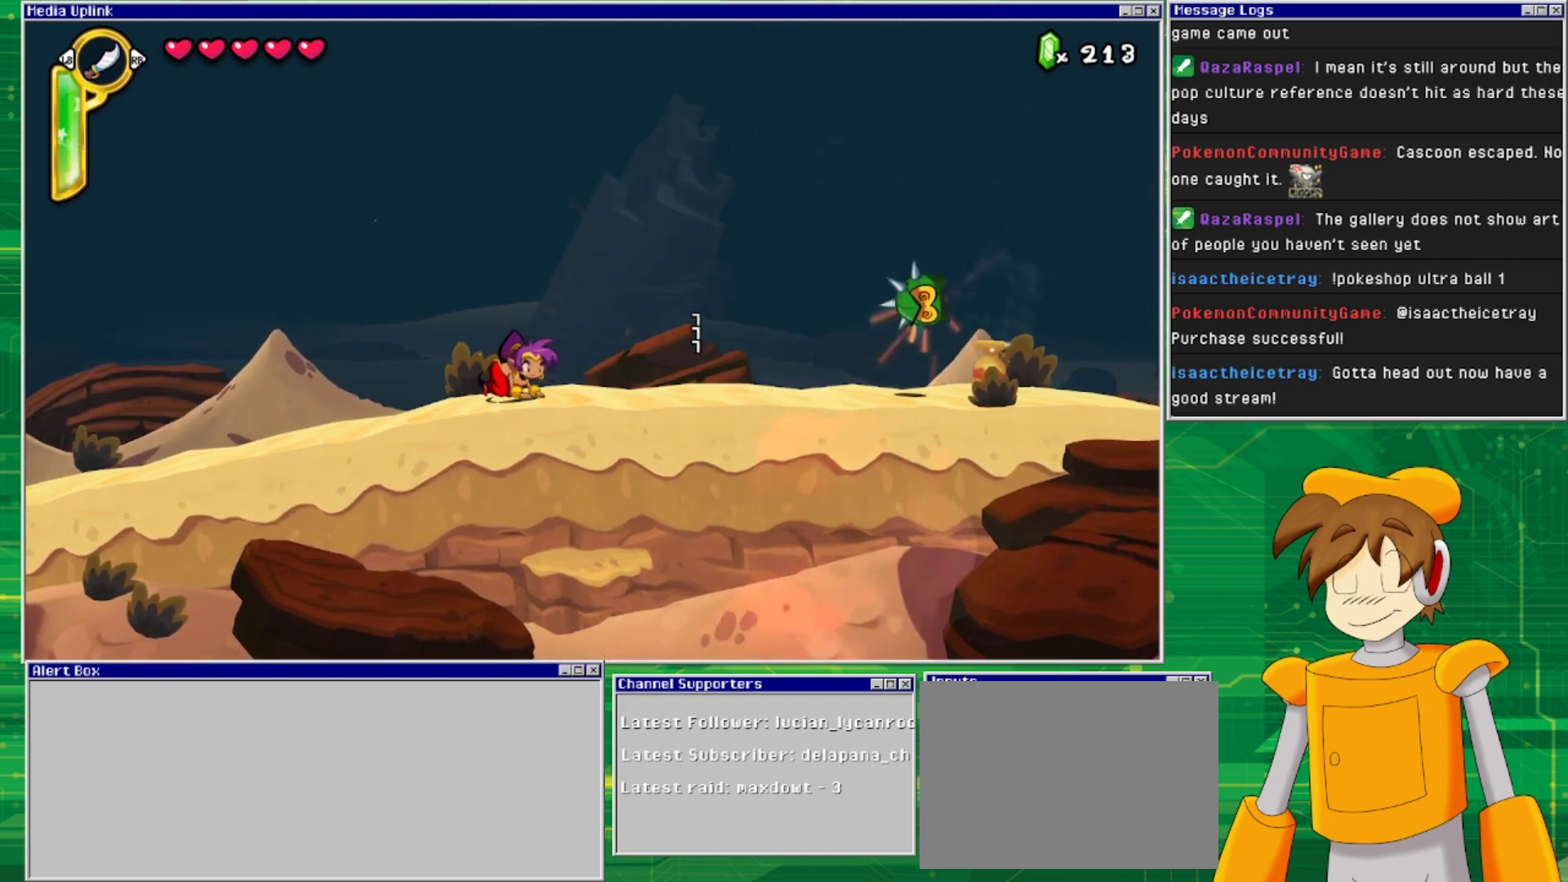
{"buttons": ["DPAD_RIGHT"], "events": [[33, "DPAD_DOWN", "up"], [33, "DPAD_RIGHT", "down"]]}
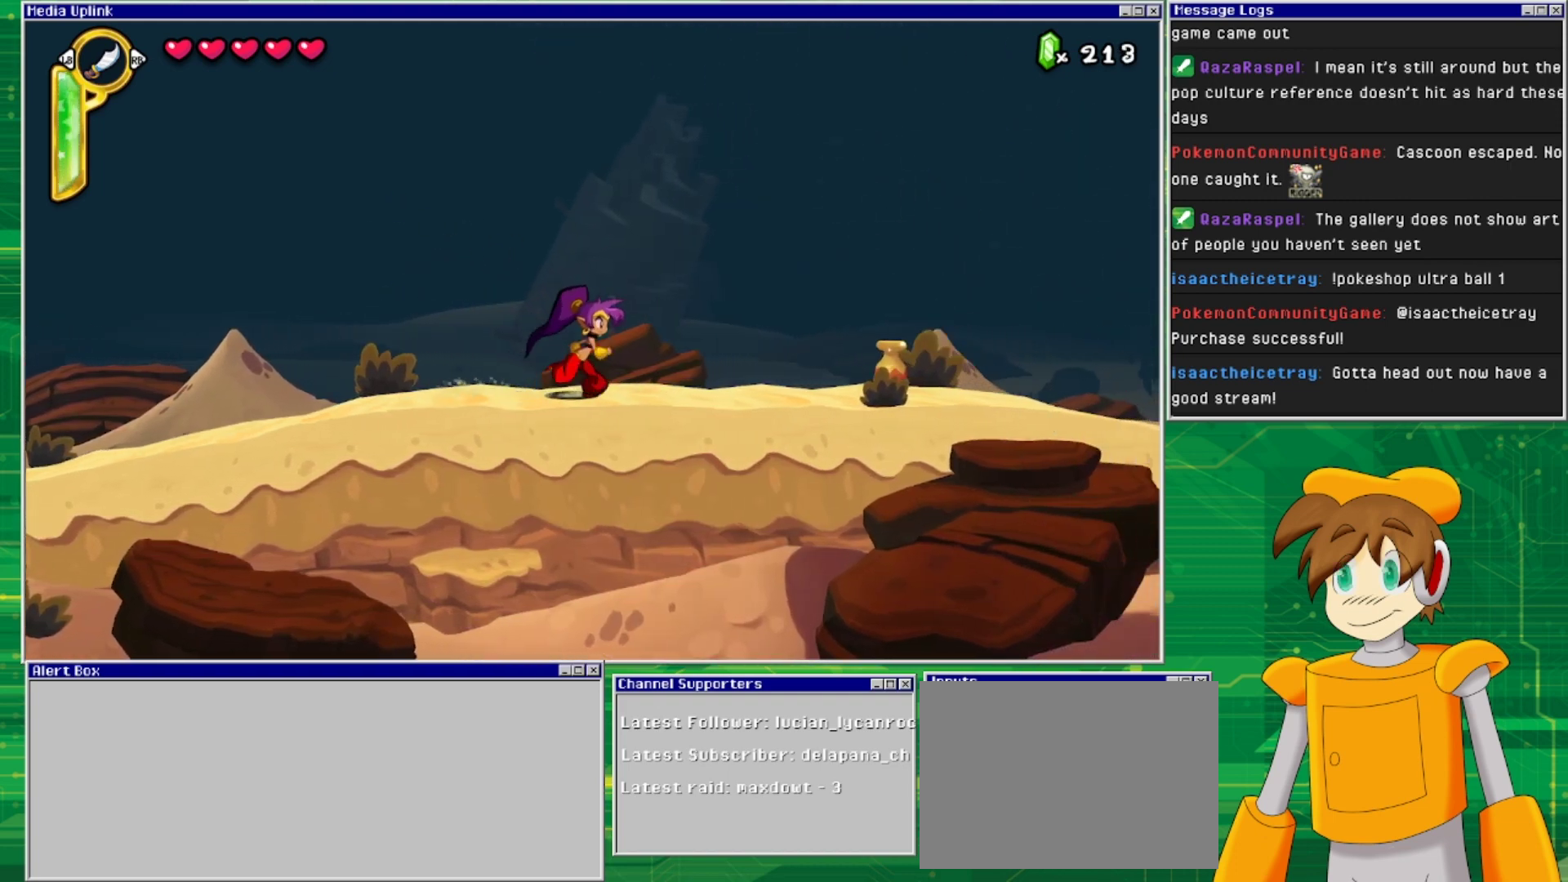
{"buttons": ["DPAD_RIGHT"], "events": []}
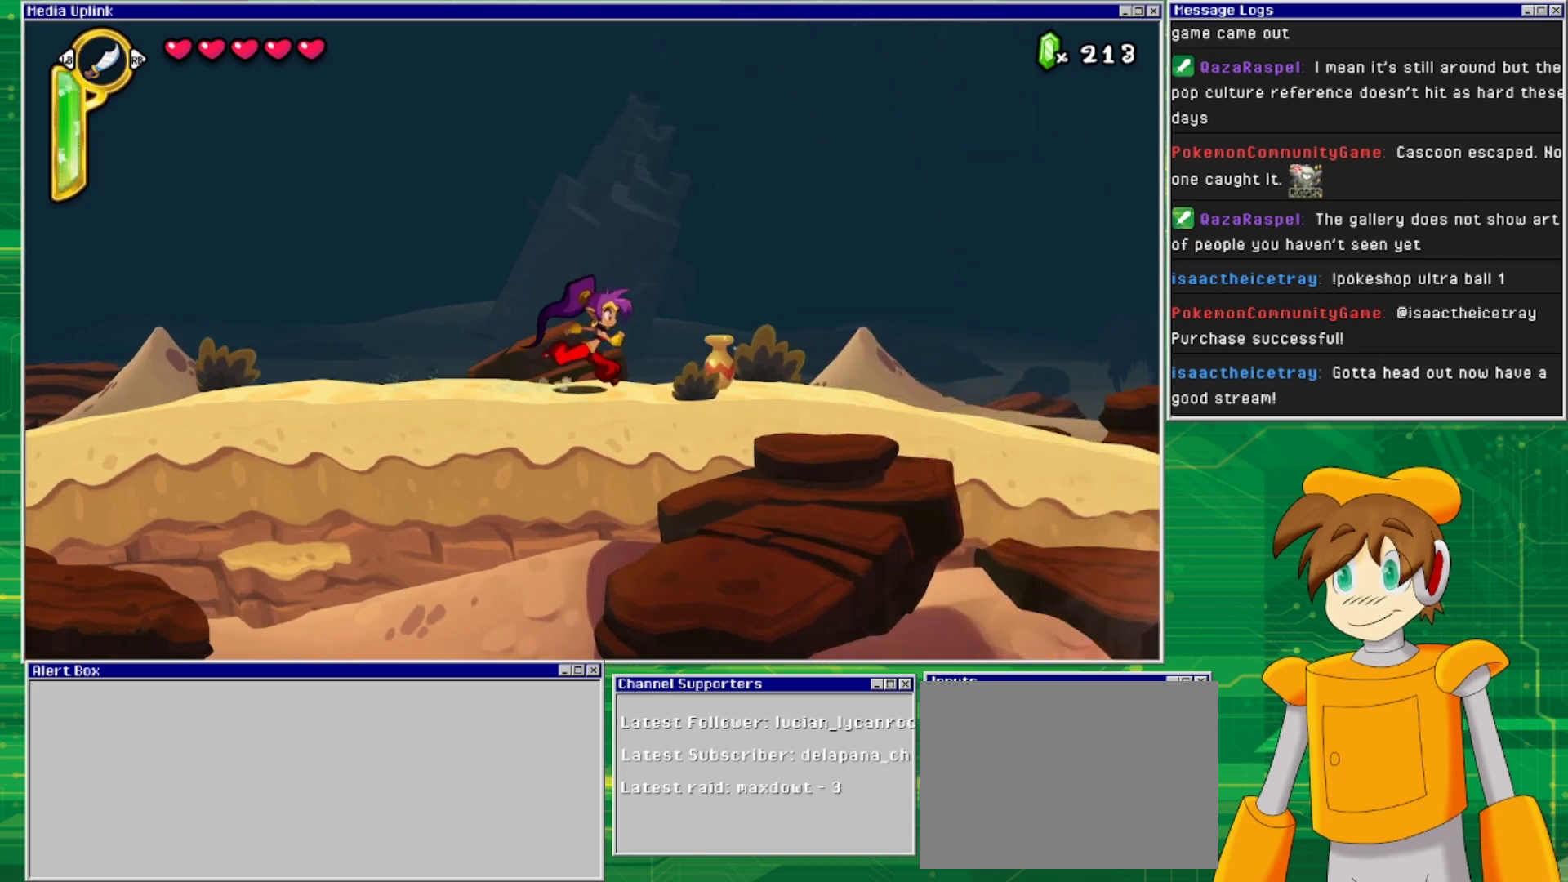
{"buttons": ["DPAD_RIGHT"], "events": [[133, "DPAD_DOWN", "down"], [133, "DPAD_RIGHT", "up"], [133, "SQUARE", "down"], [200, "SQUARE", "up"], [267, "DPAD_DOWN", "up"], [267, "DPAD_RIGHT", "down"]]}
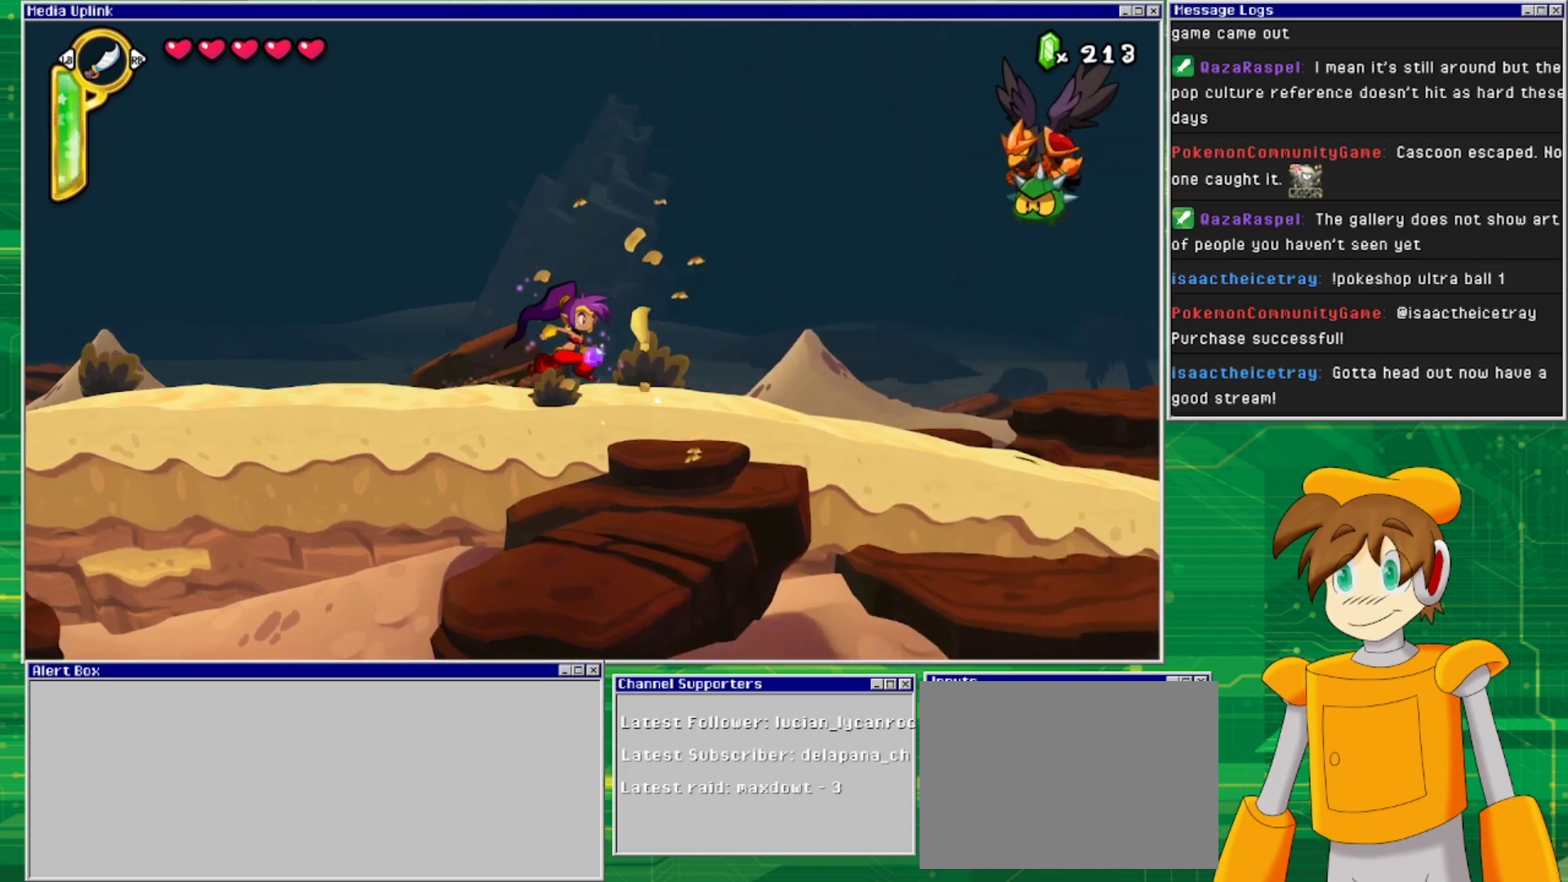
{"buttons": ["CROSS", "DPAD_RIGHT"], "events": [[167, "DPAD_RIGHT", "up"], [400, "DPAD_RIGHT", "down"], [467, "CROSS", "down"]]}
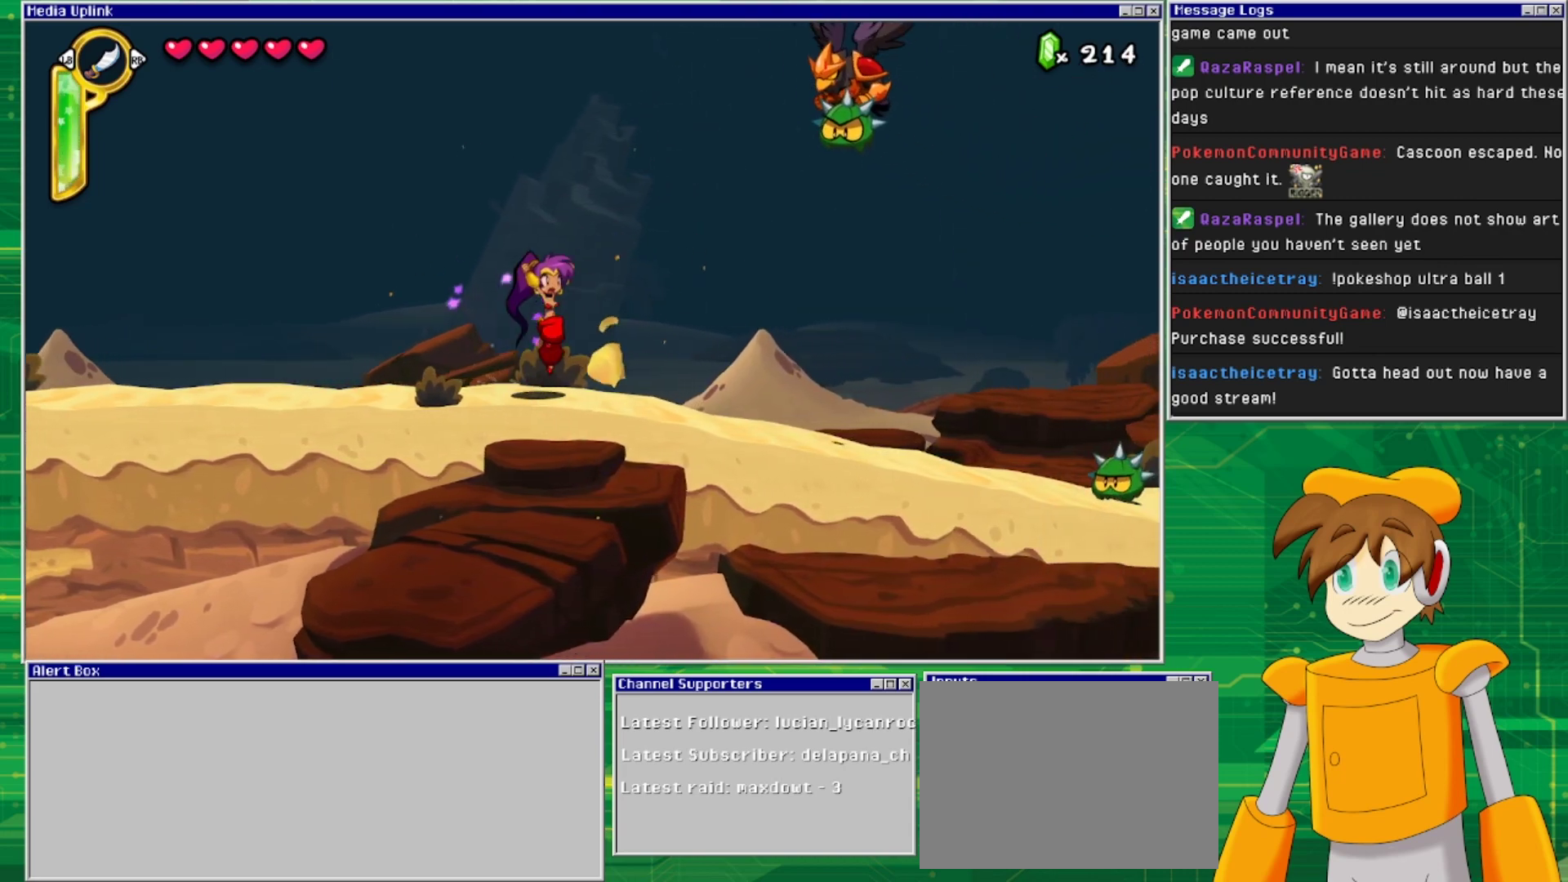
{"buttons": ["SQUARE"], "events": [[267, "DPAD_RIGHT", "up"], [300, "SQUARE", "down"], [367, "CROSS", "up"], [400, "SQUARE", "up"], [467, "SQUARE", "down"]]}
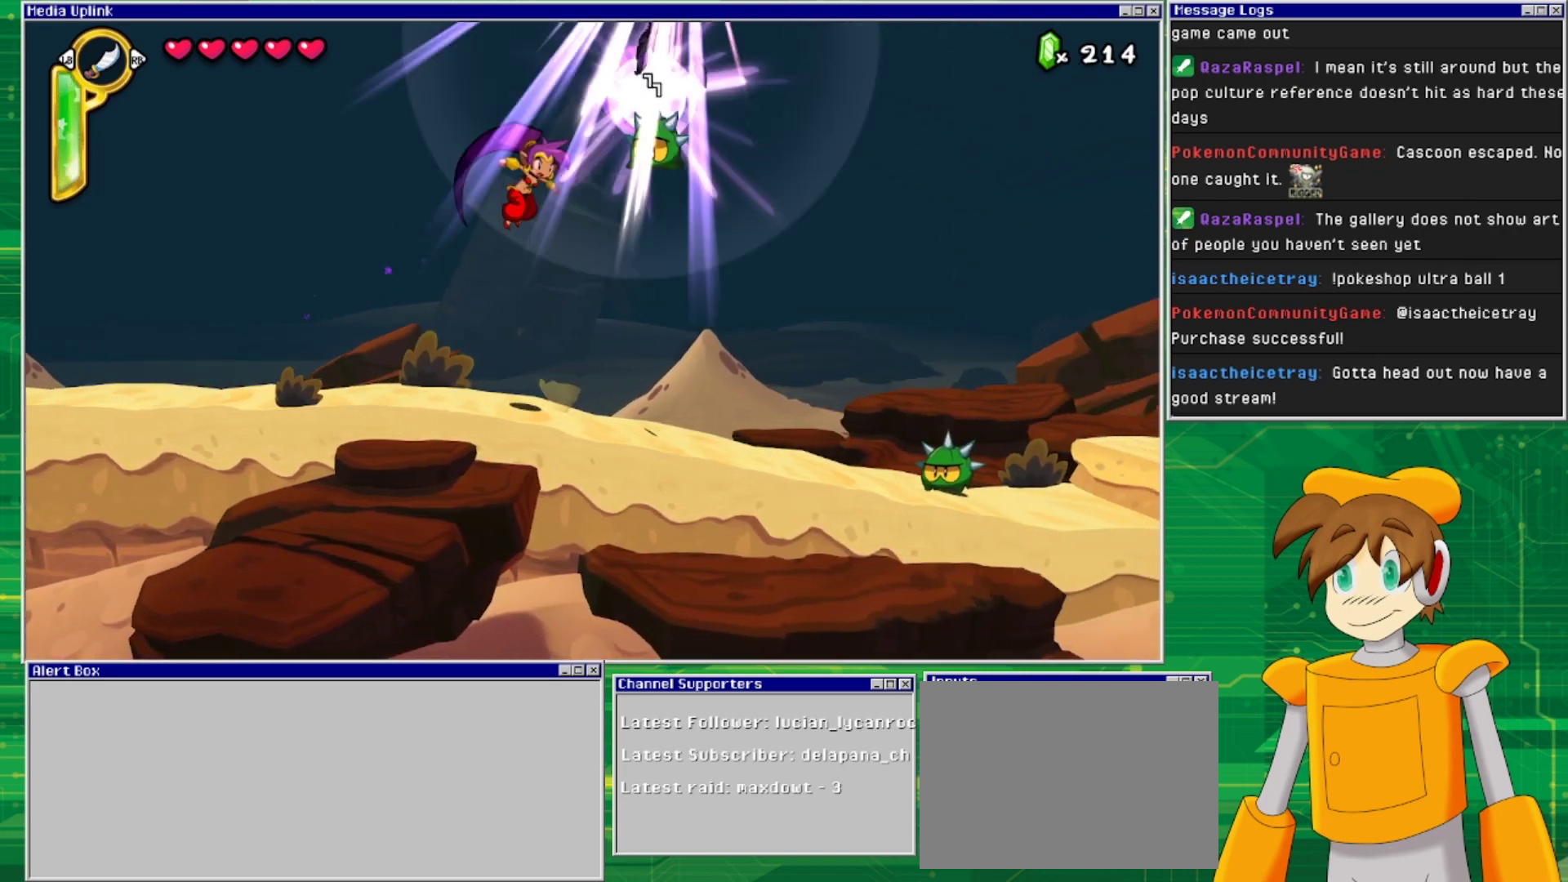
{"buttons": ["DPAD_RIGHT"], "events": [[67, "SQUARE", "up"], [167, "DPAD_LEFT", "down"], [400, "DPAD_LEFT", "up"], [467, "DPAD_RIGHT", "down"]]}
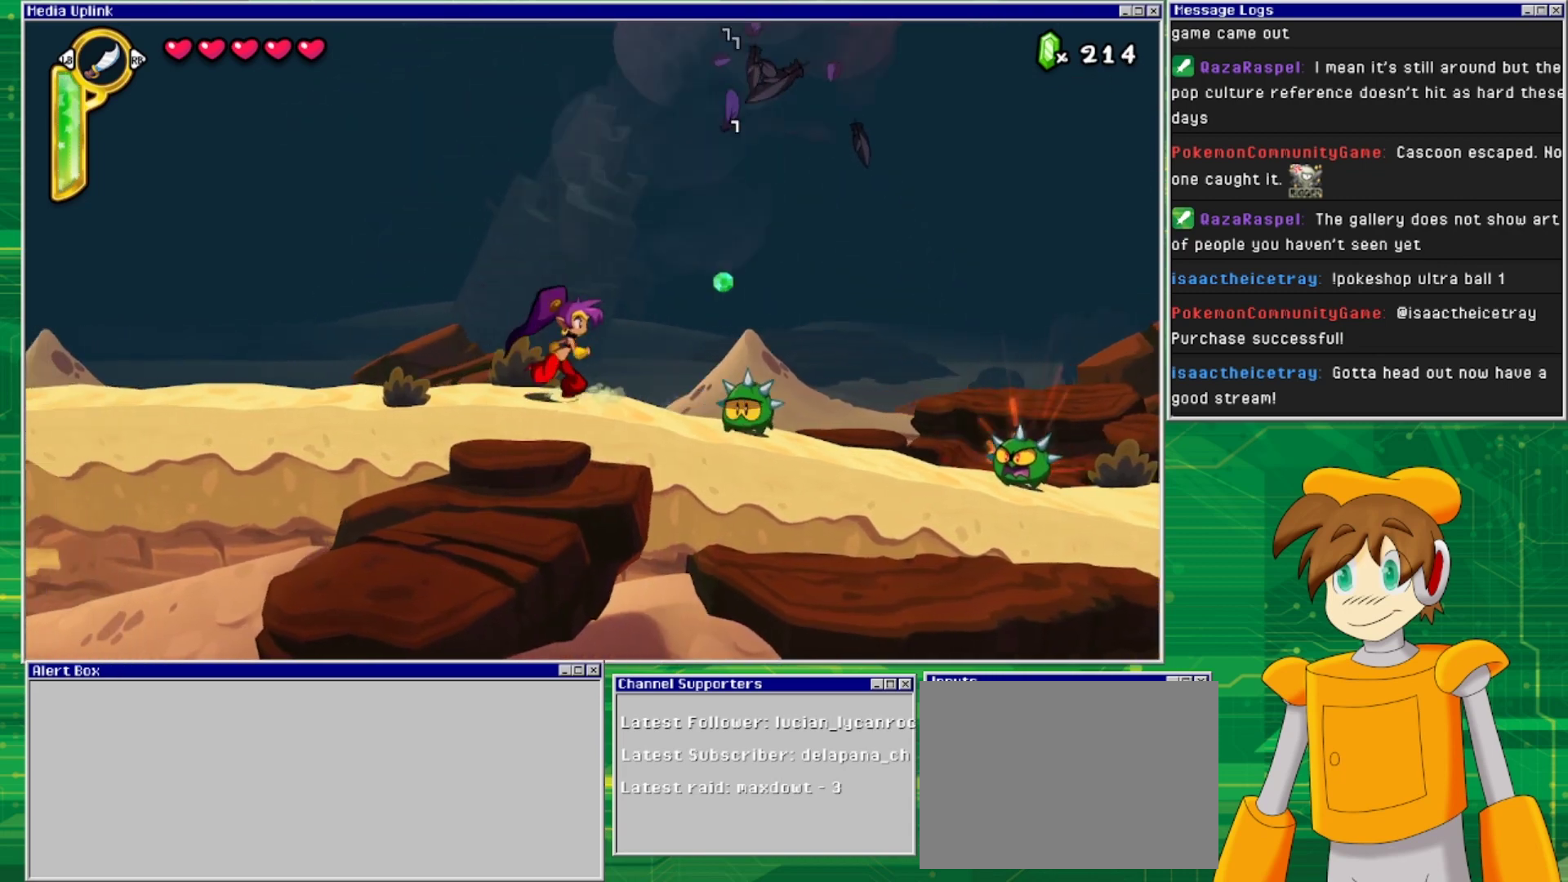
{"buttons": ["SQUARE", "DPAD_DOWN"], "events": [[133, "DPAD_RIGHT", "up"], [267, "DPAD_DOWN", "down"], [300, "SQUARE", "down"], [467, "SQUARE", "up"], [500, "SQUARE", "down"]]}
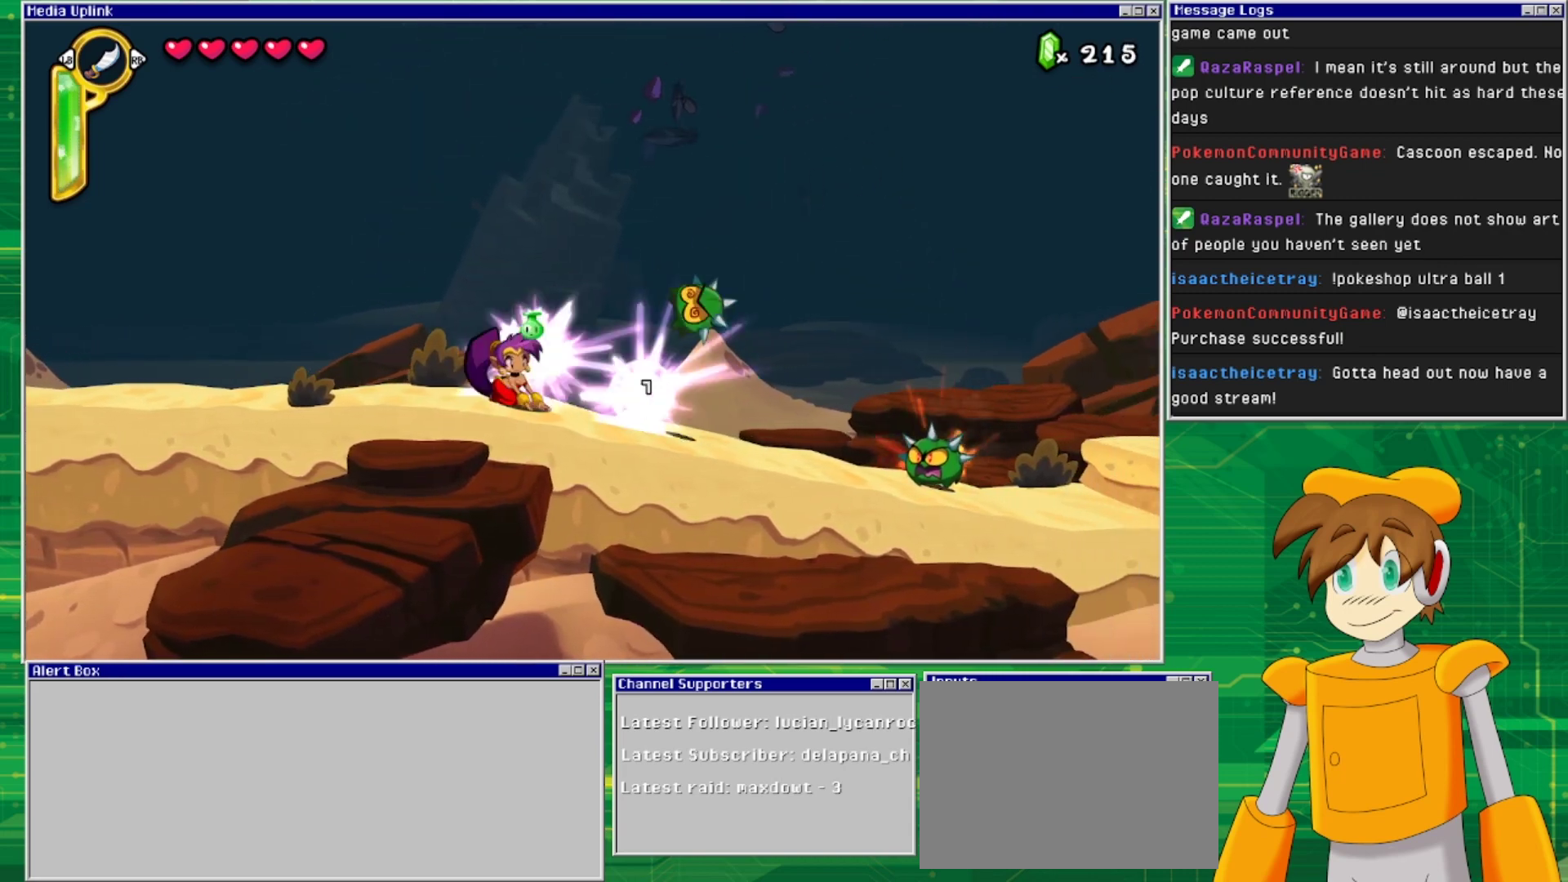
{"buttons": [], "events": [[100, "SQUARE", "up"], [167, "SQUARE", "down"], [267, "SQUARE", "up"], [467, "DPAD_DOWN", "up"]]}
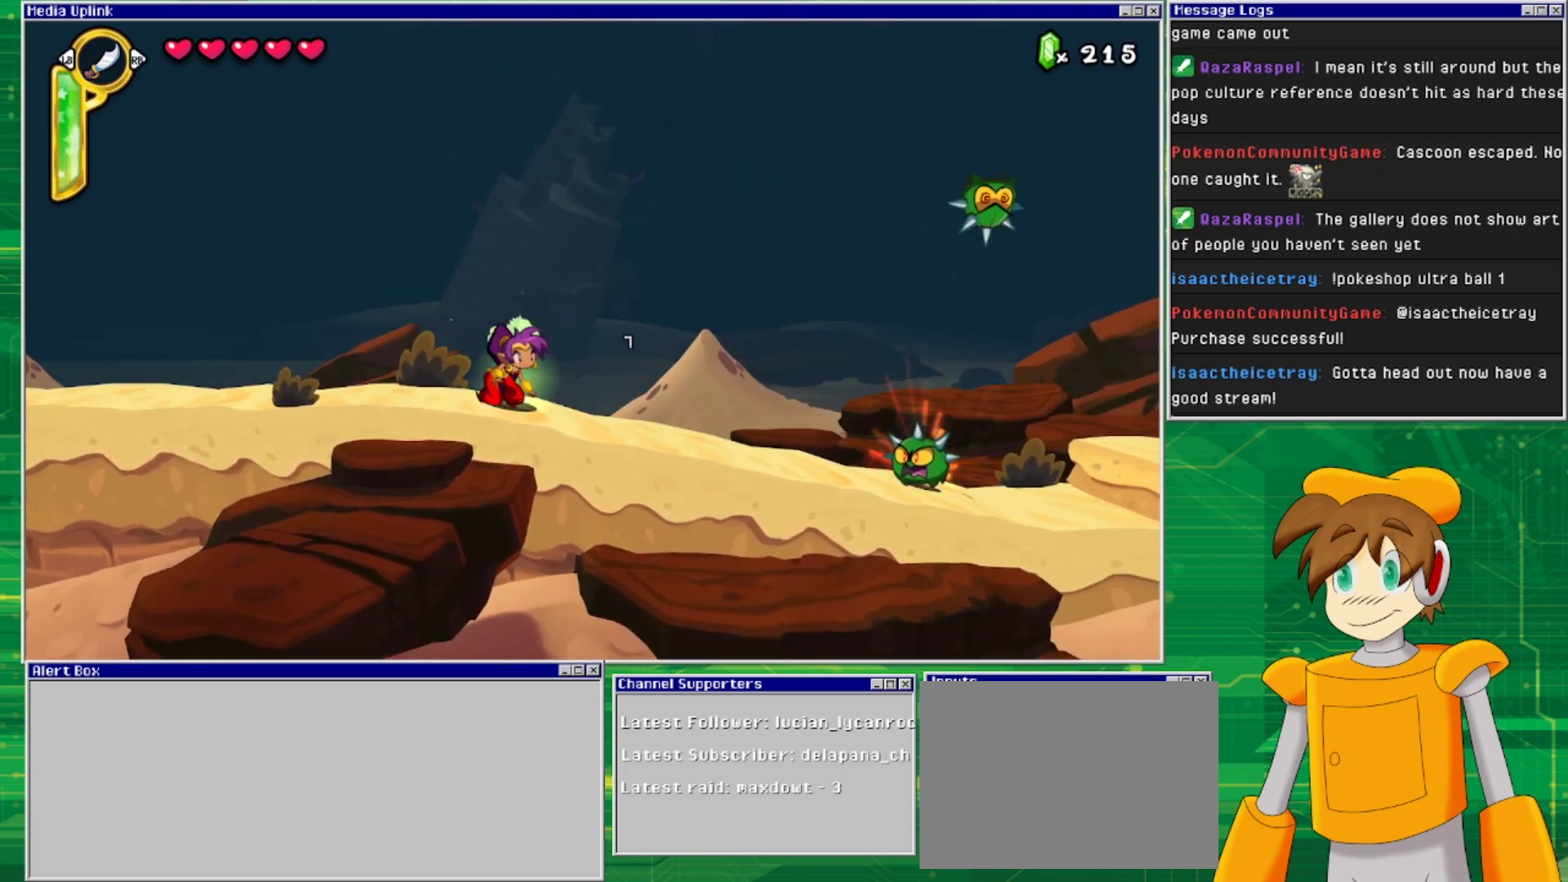
{"buttons": [], "events": []}
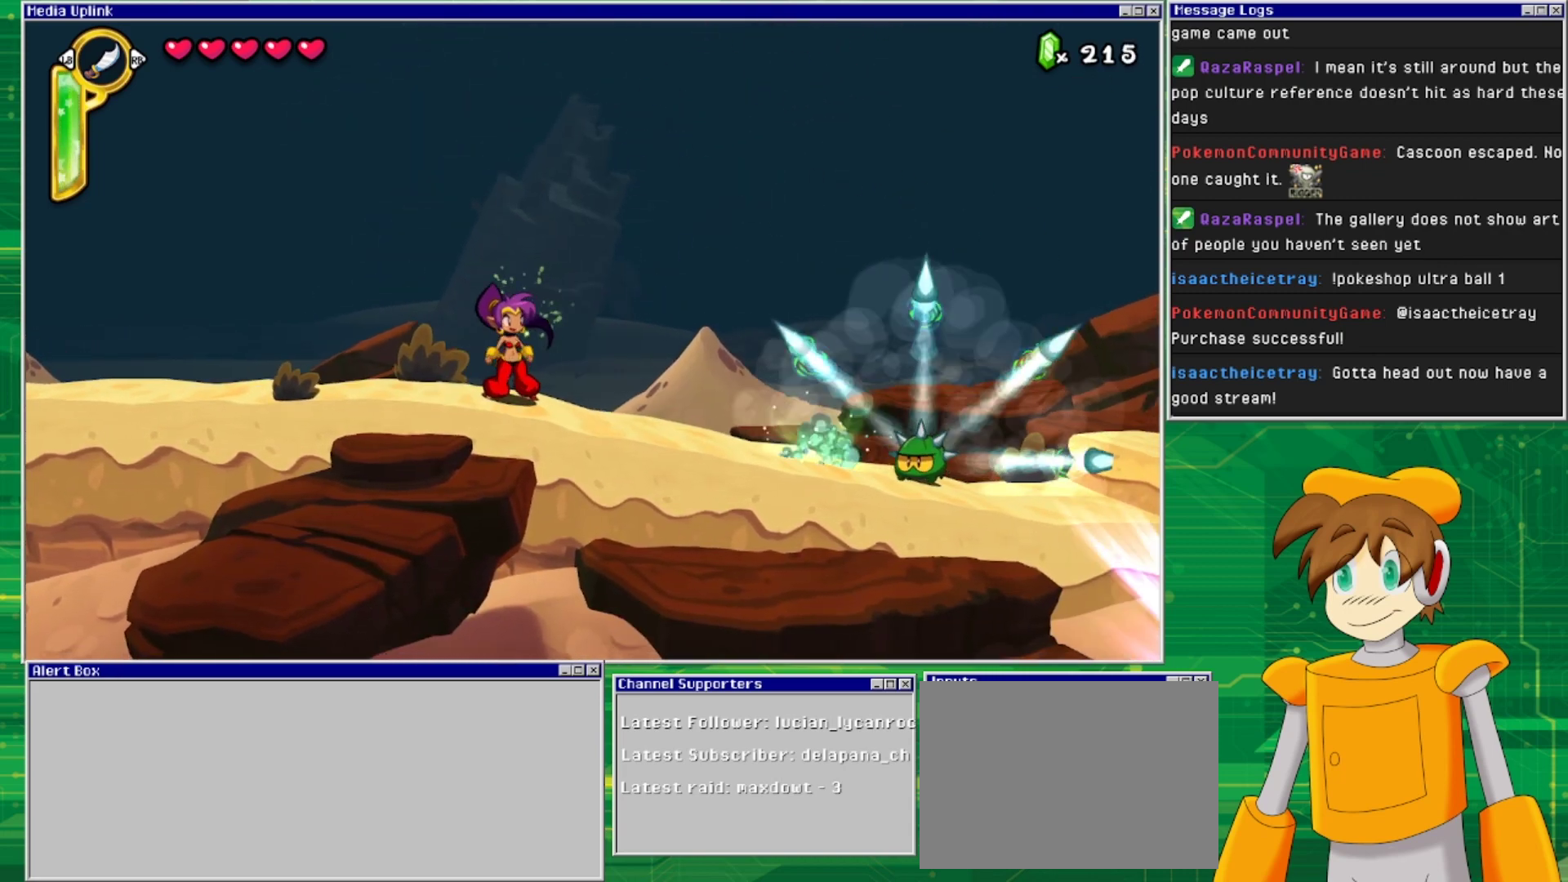
{"buttons": ["DPAD_RIGHT"], "events": [[400, "DPAD_RIGHT", "down"]]}
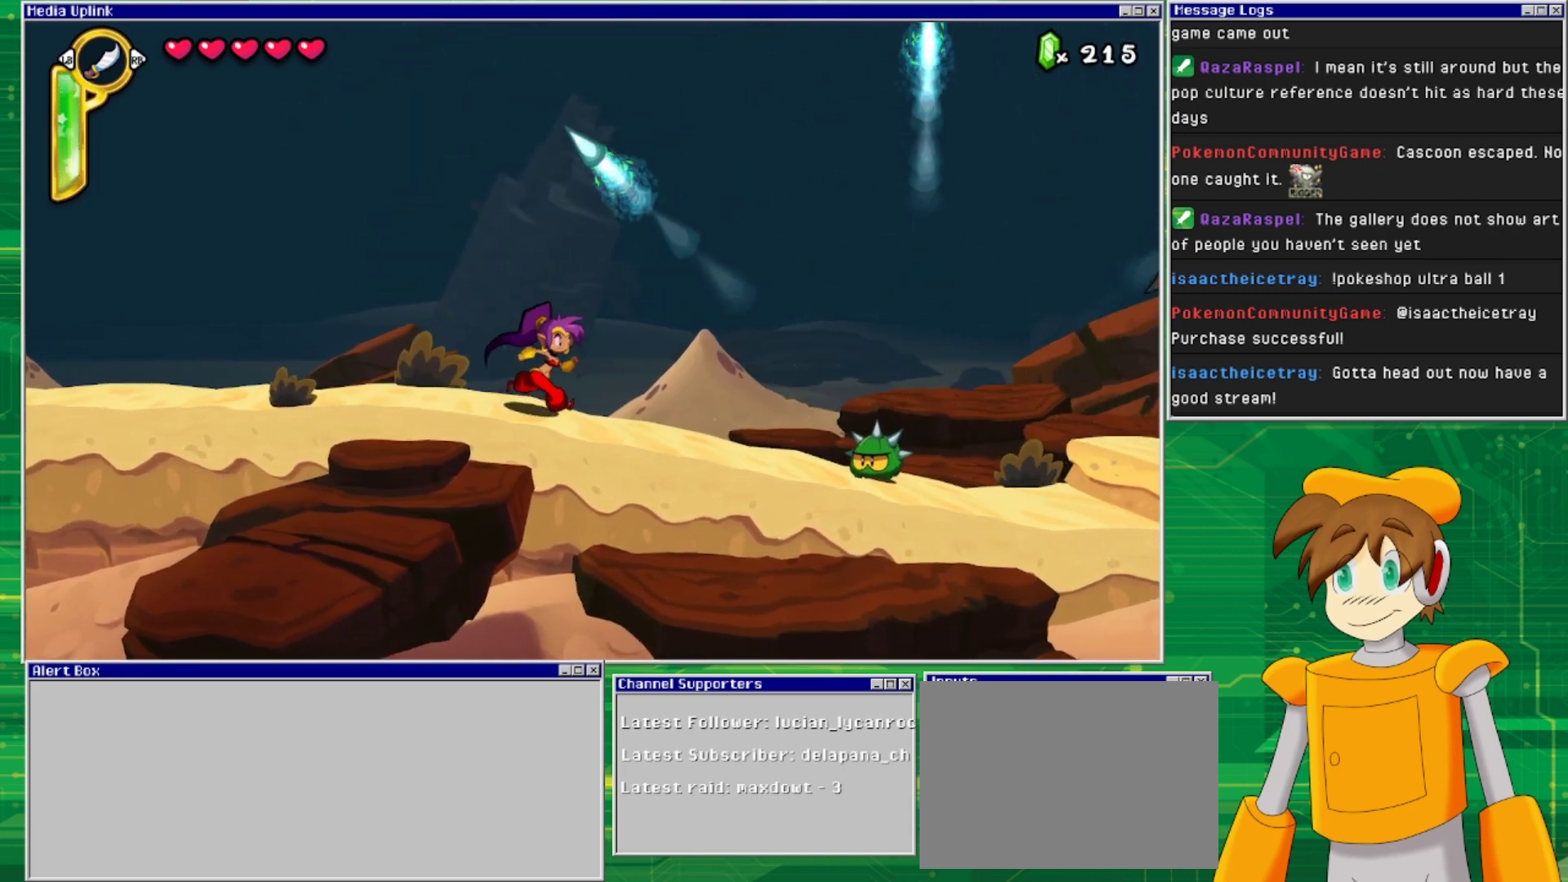
{"buttons": ["DPAD_DOWN"], "events": [[467, "DPAD_DOWN", "down"], [467, "DPAD_RIGHT", "up"]]}
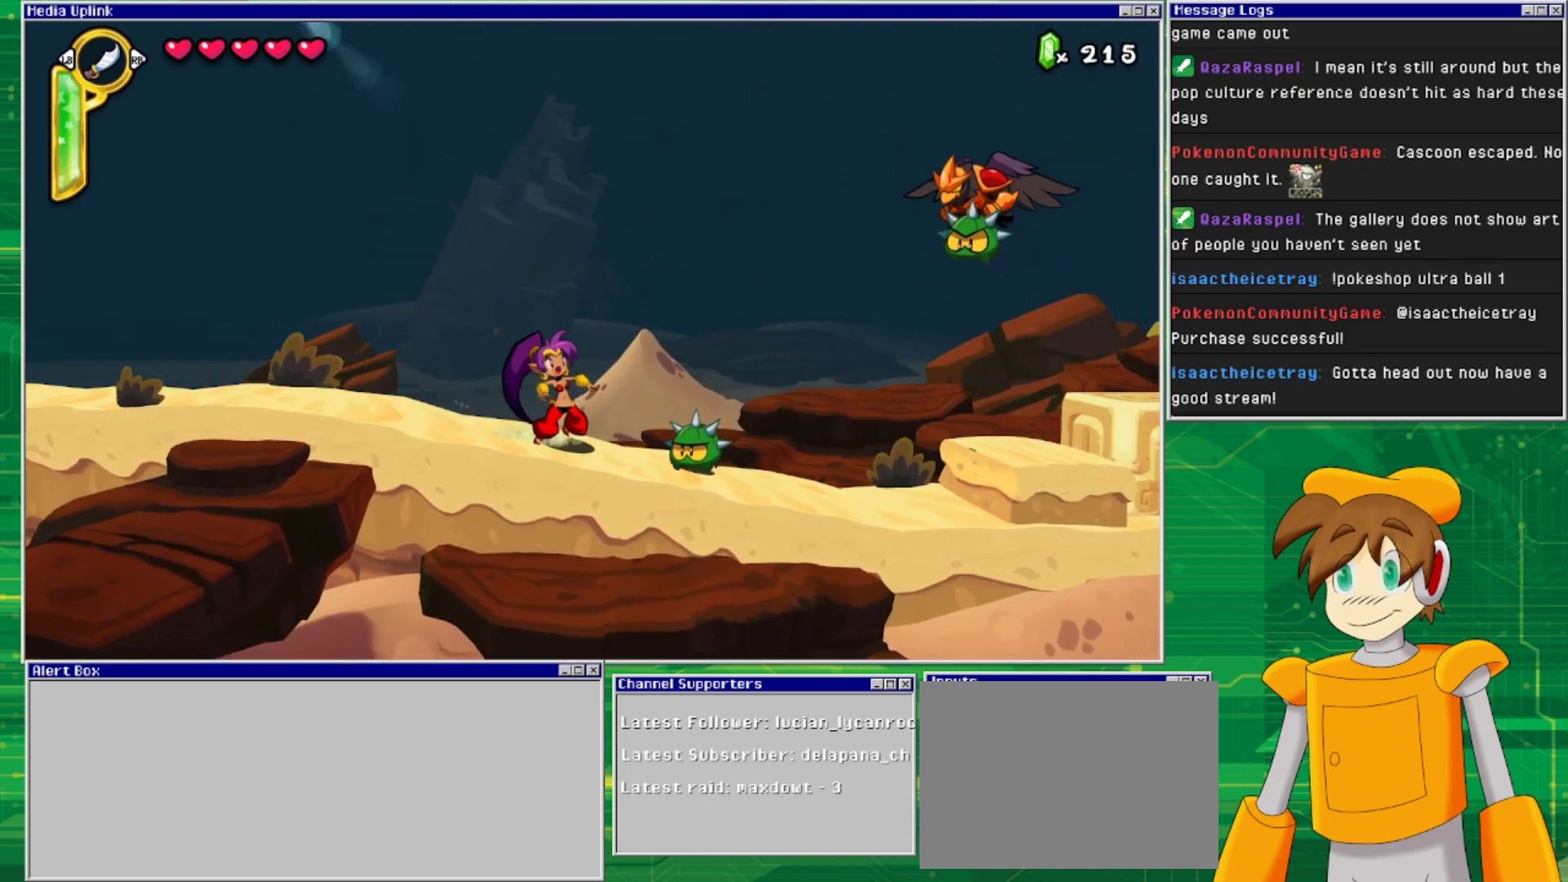
{"buttons": ["DPAD_DOWN"], "events": [[33, "SQUARE", "down"], [100, "SQUARE", "up"], [200, "SQUARE", "down"], [267, "SQUARE", "up"], [300, "SQUARE", "down"], [433, "SQUARE", "up"]]}
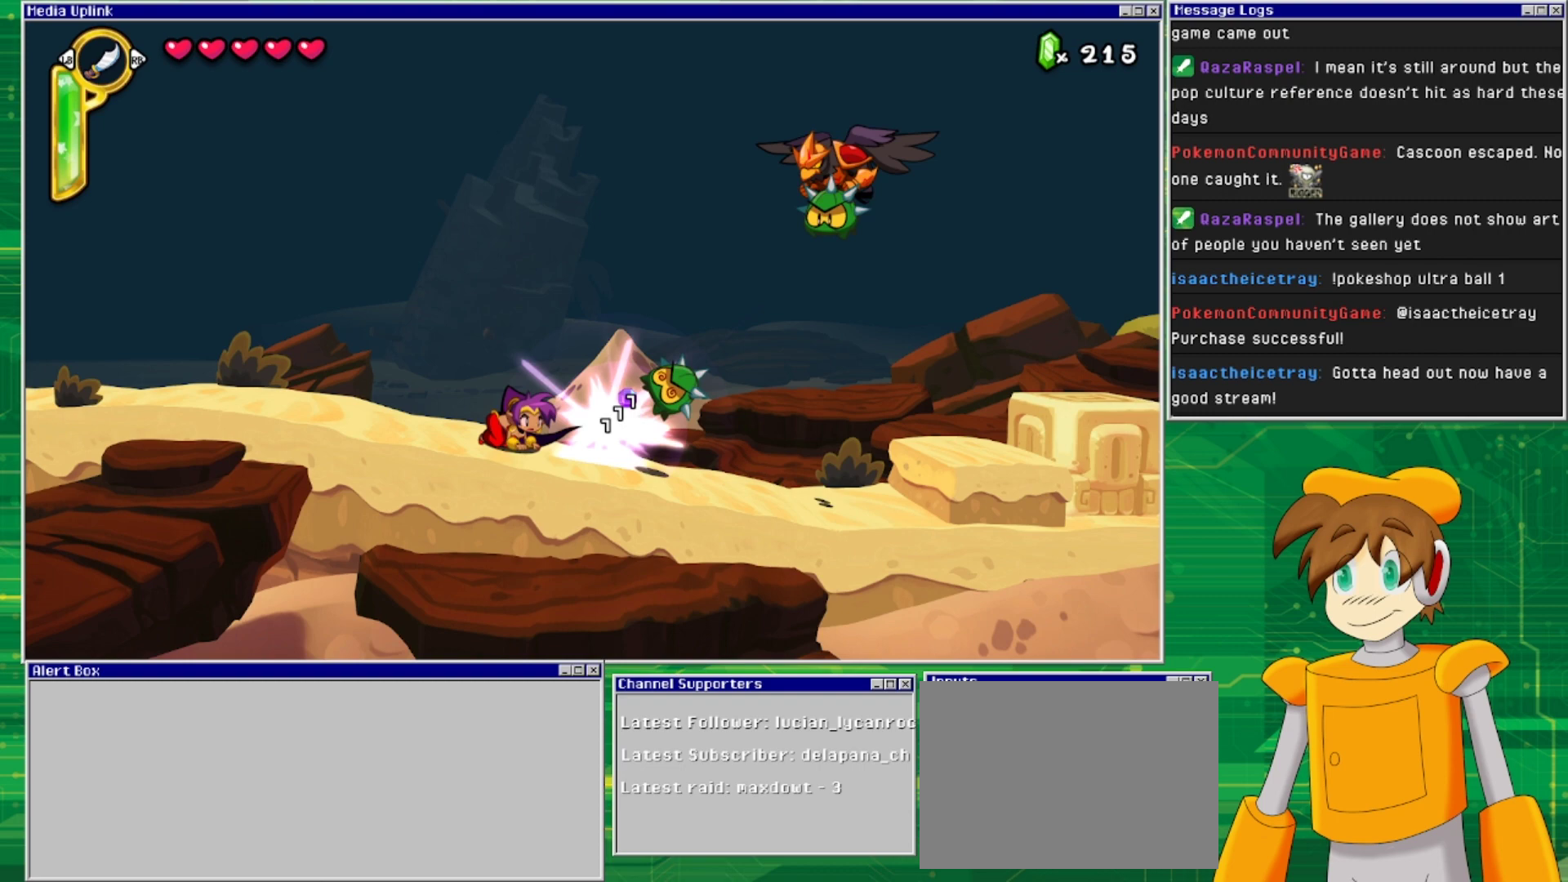
{"buttons": ["DPAD_RIGHT"], "events": [[167, "DPAD_DOWN", "up"], [300, "CROSS", "down"], [400, "DPAD_RIGHT", "down"], [433, "SQUARE", "down"], [467, "CROSS", "up"], [467, "SQUARE", "up"]]}
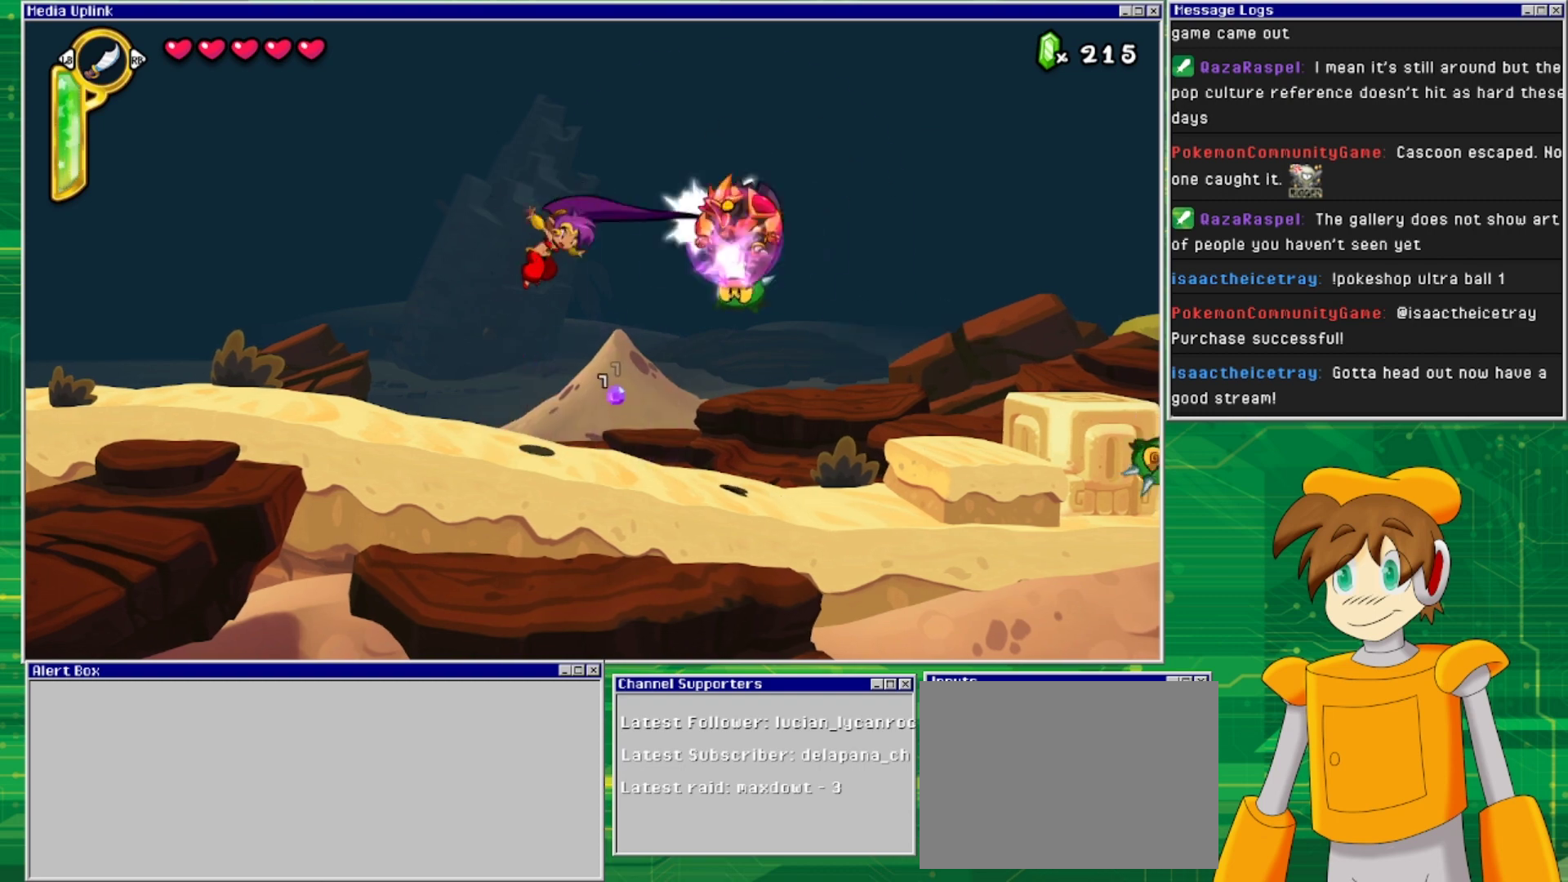
{"buttons": [], "events": [[33, "SQUARE", "down"], [67, "DPAD_RIGHT", "up"], [133, "SQUARE", "up"], [200, "SQUARE", "down"], [267, "SQUARE", "up"], [367, "SQUARE", "down"], [433, "SQUARE", "up"]]}
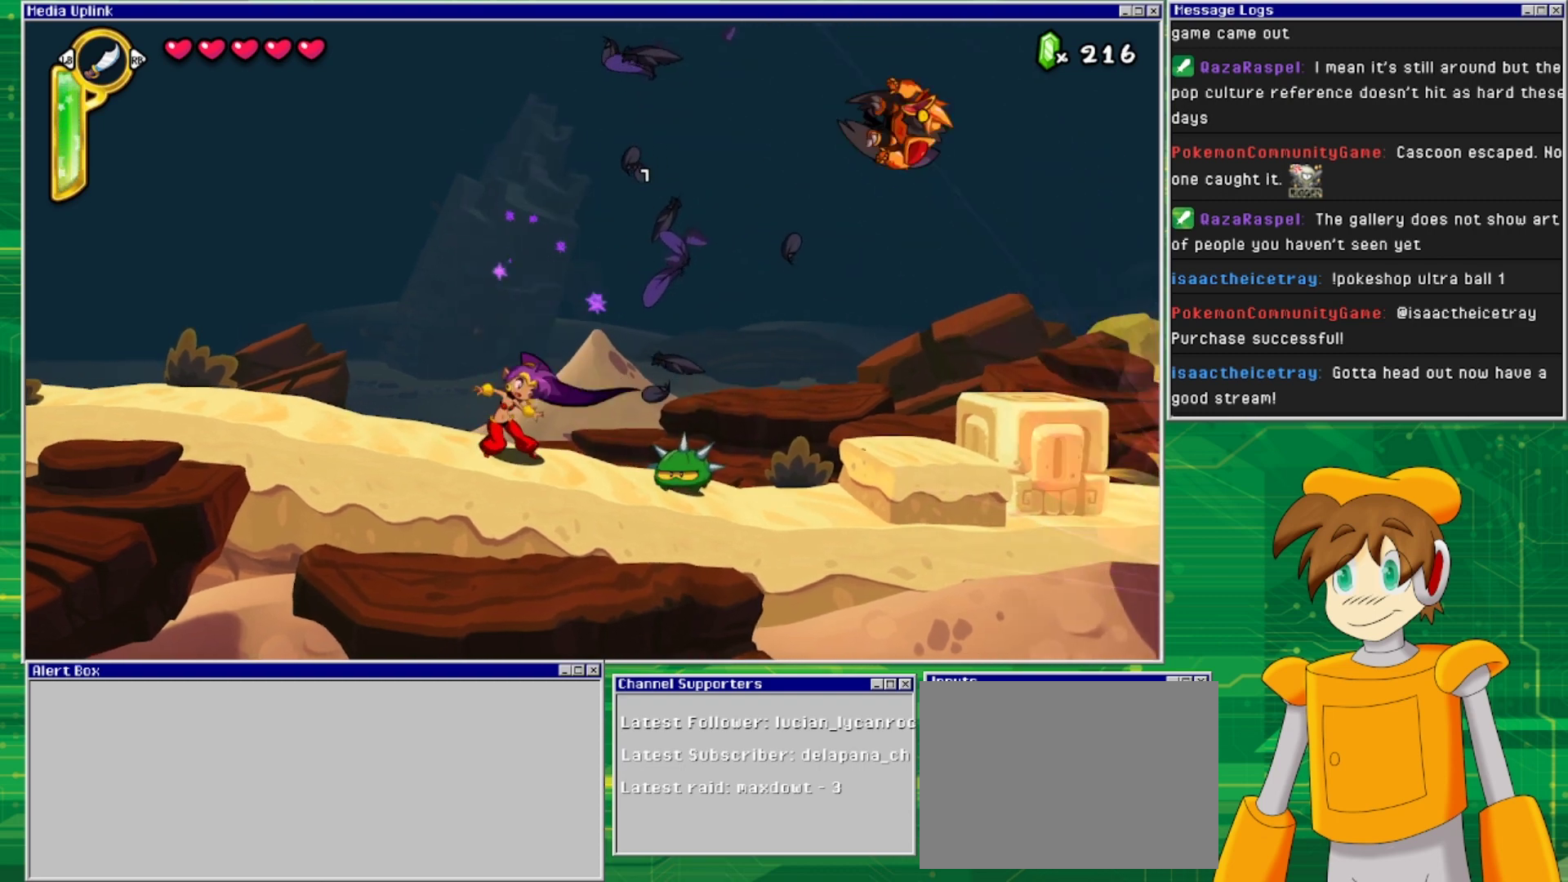
{"buttons": ["SQUARE", "DPAD_DOWN"], "events": [[67, "SQUARE", "down"], [100, "DPAD_DOWN", "down"], [167, "SQUARE", "up"], [233, "SQUARE", "down"], [367, "SQUARE", "up"], [433, "SQUARE", "down"]]}
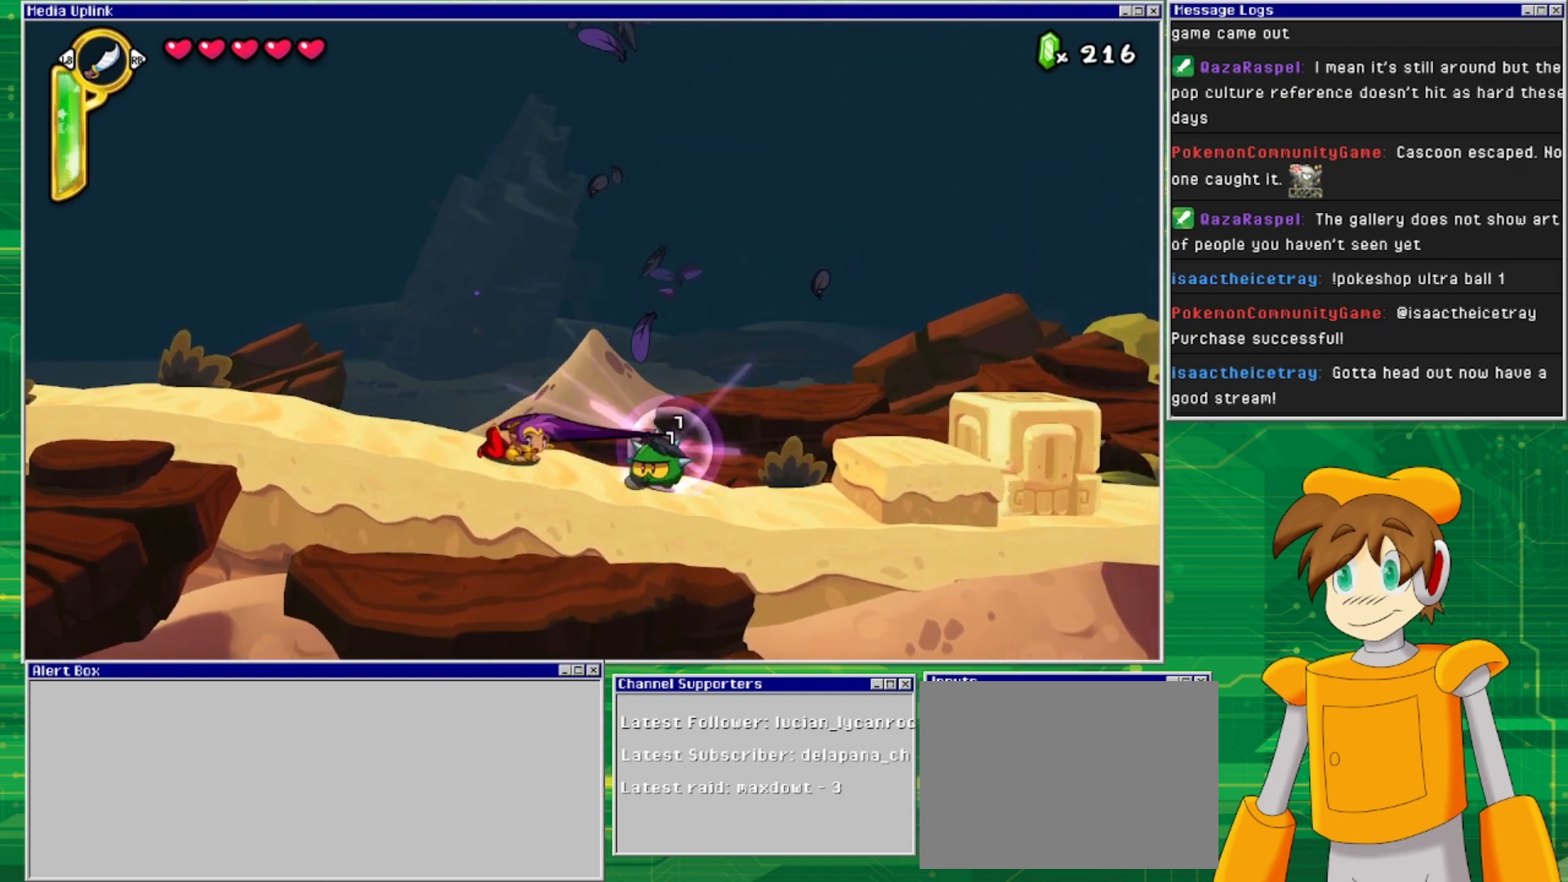
{"buttons": ["DPAD_RIGHT"], "events": [[33, "SQUARE", "up"], [333, "DPAD_DOWN", "up"], [400, "DPAD_RIGHT", "down"]]}
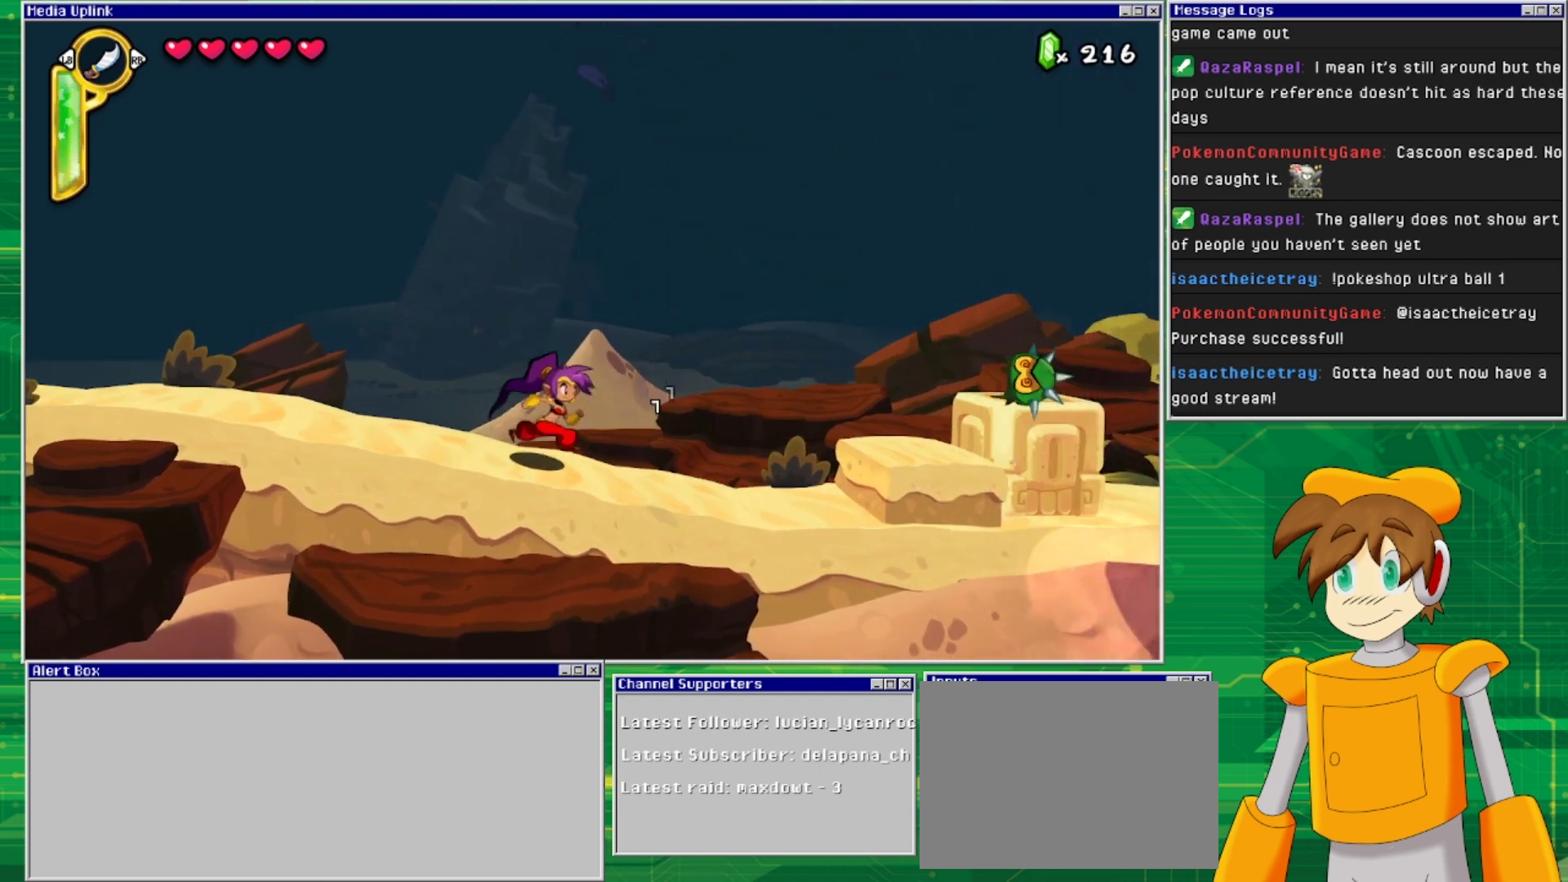
{"buttons": ["DPAD_RIGHT"], "events": []}
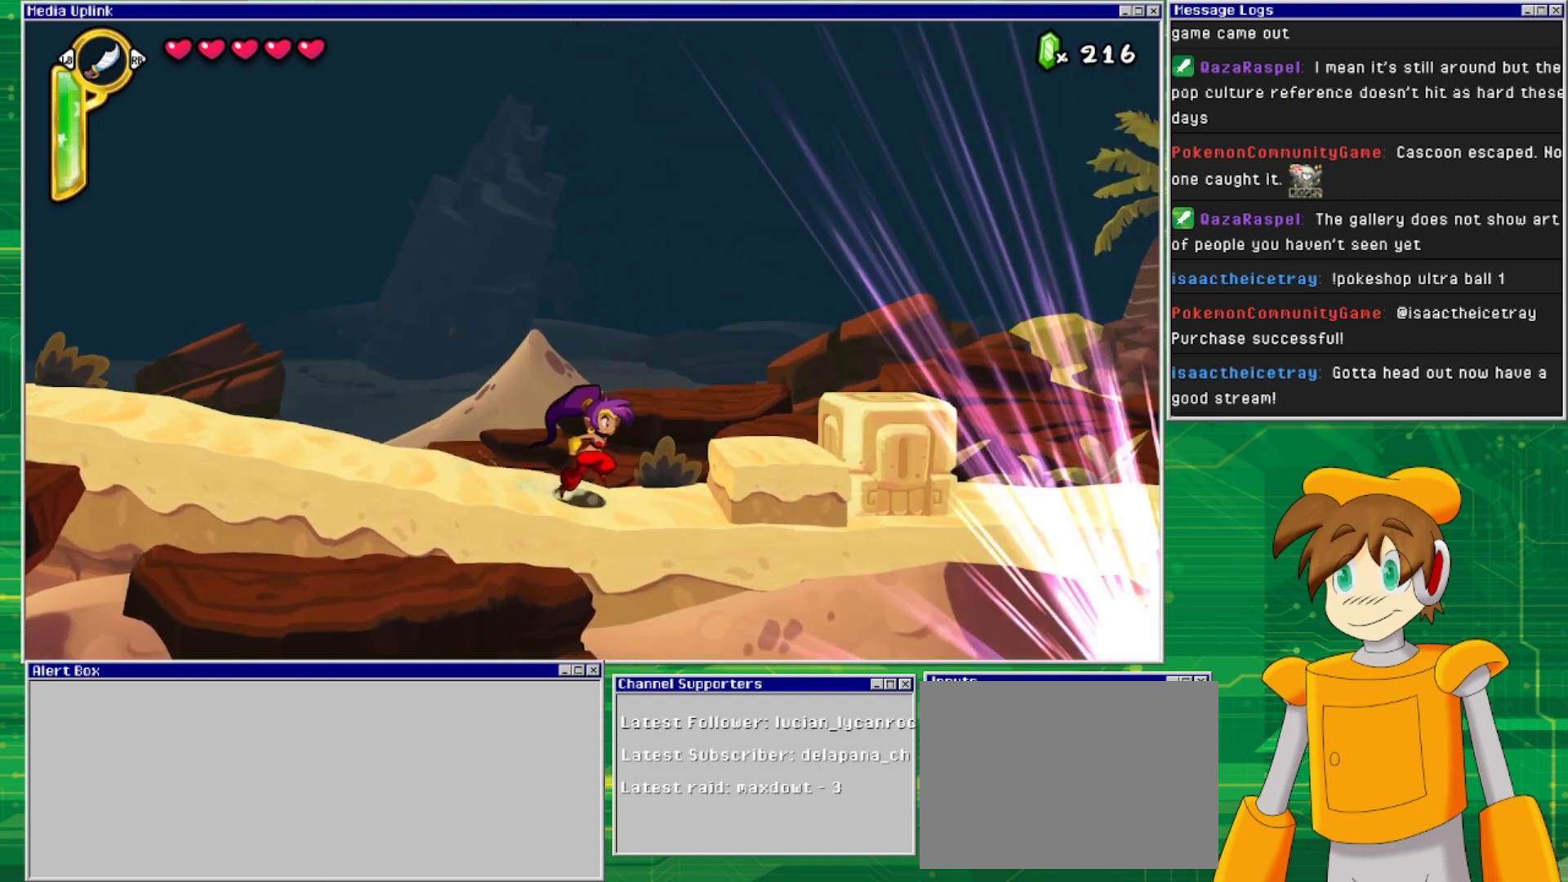
{"buttons": ["DPAD_RIGHT"], "events": [[200, "CROSS", "down"], [300, "CROSS", "up"]]}
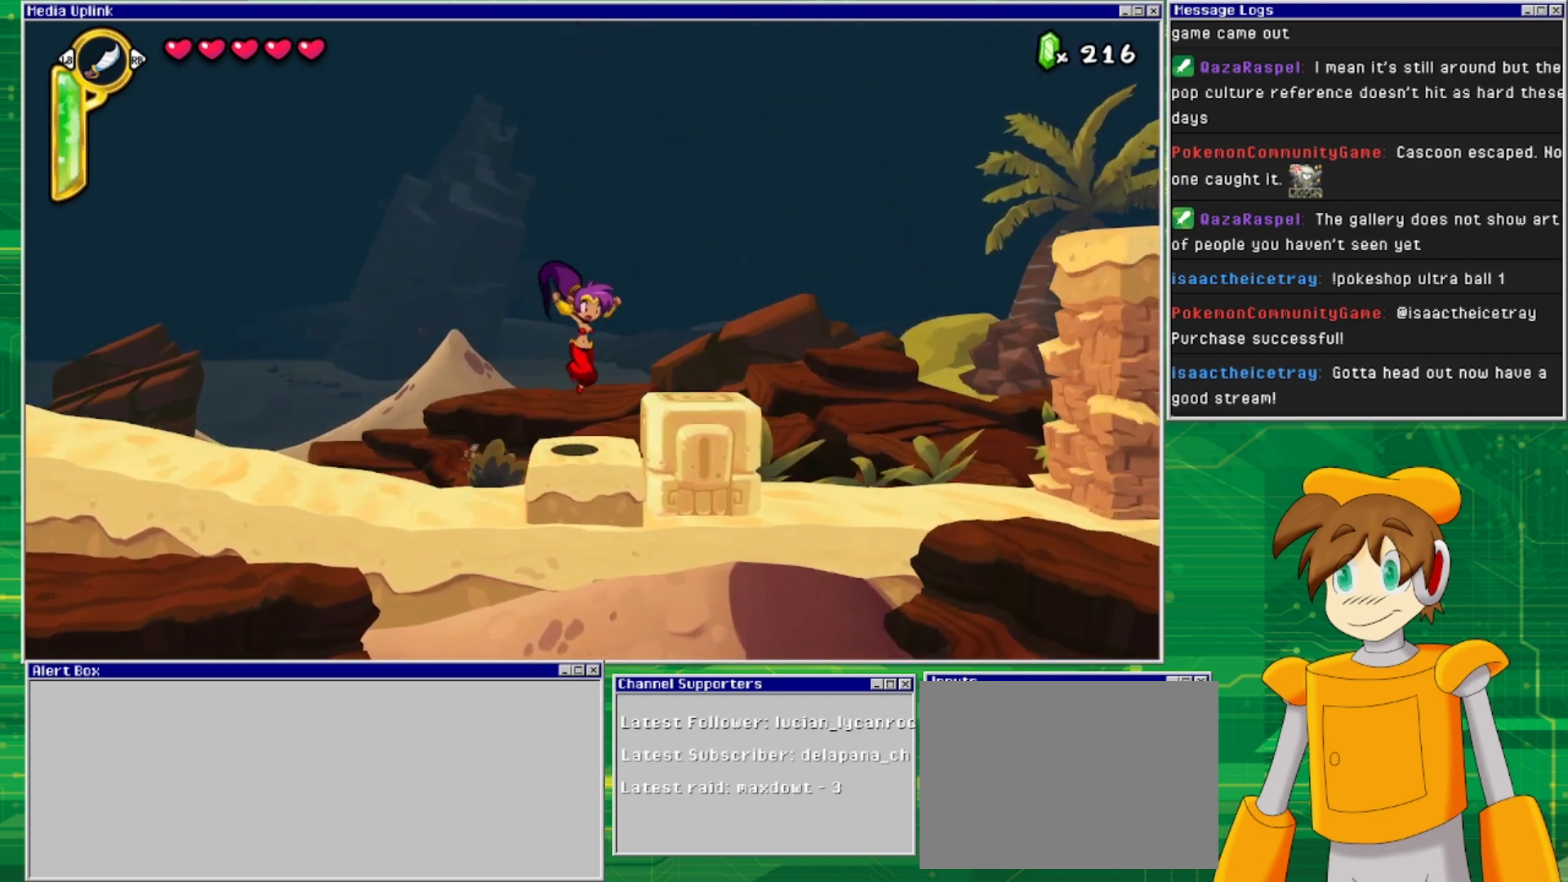
{"buttons": [], "events": [[100, "DPAD_RIGHT", "up"]]}
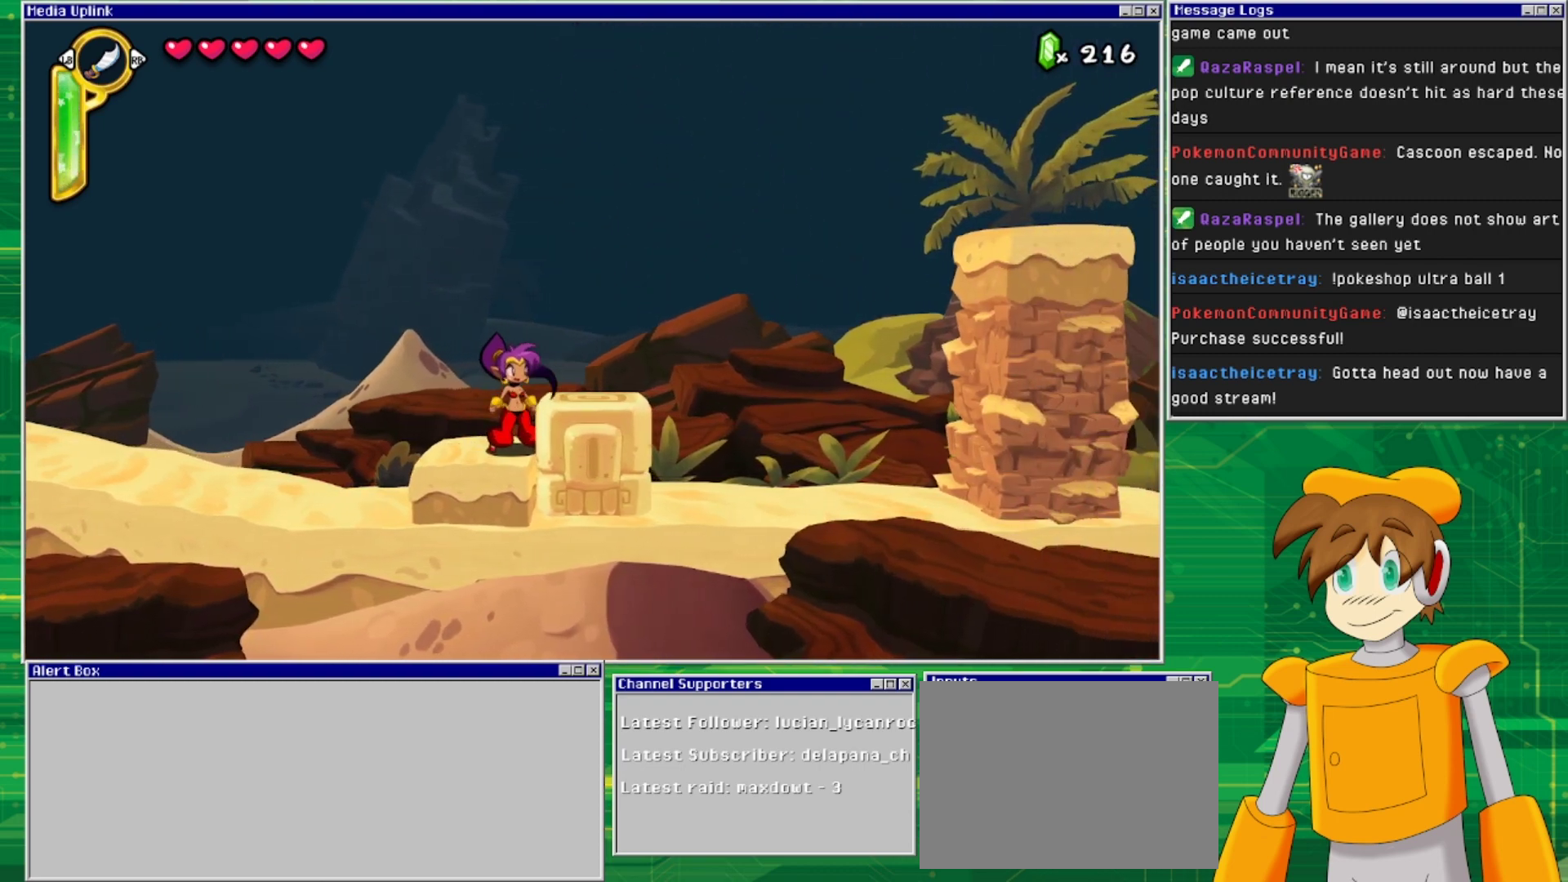
{"buttons": ["SQUARE", "DPAD_DOWN"], "events": [[67, "DPAD_DOWN", "down"], [133, "SQUARE", "down"], [233, "SQUARE", "up"], [300, "SQUARE", "down"], [400, "SQUARE", "up"], [467, "SQUARE", "down"]]}
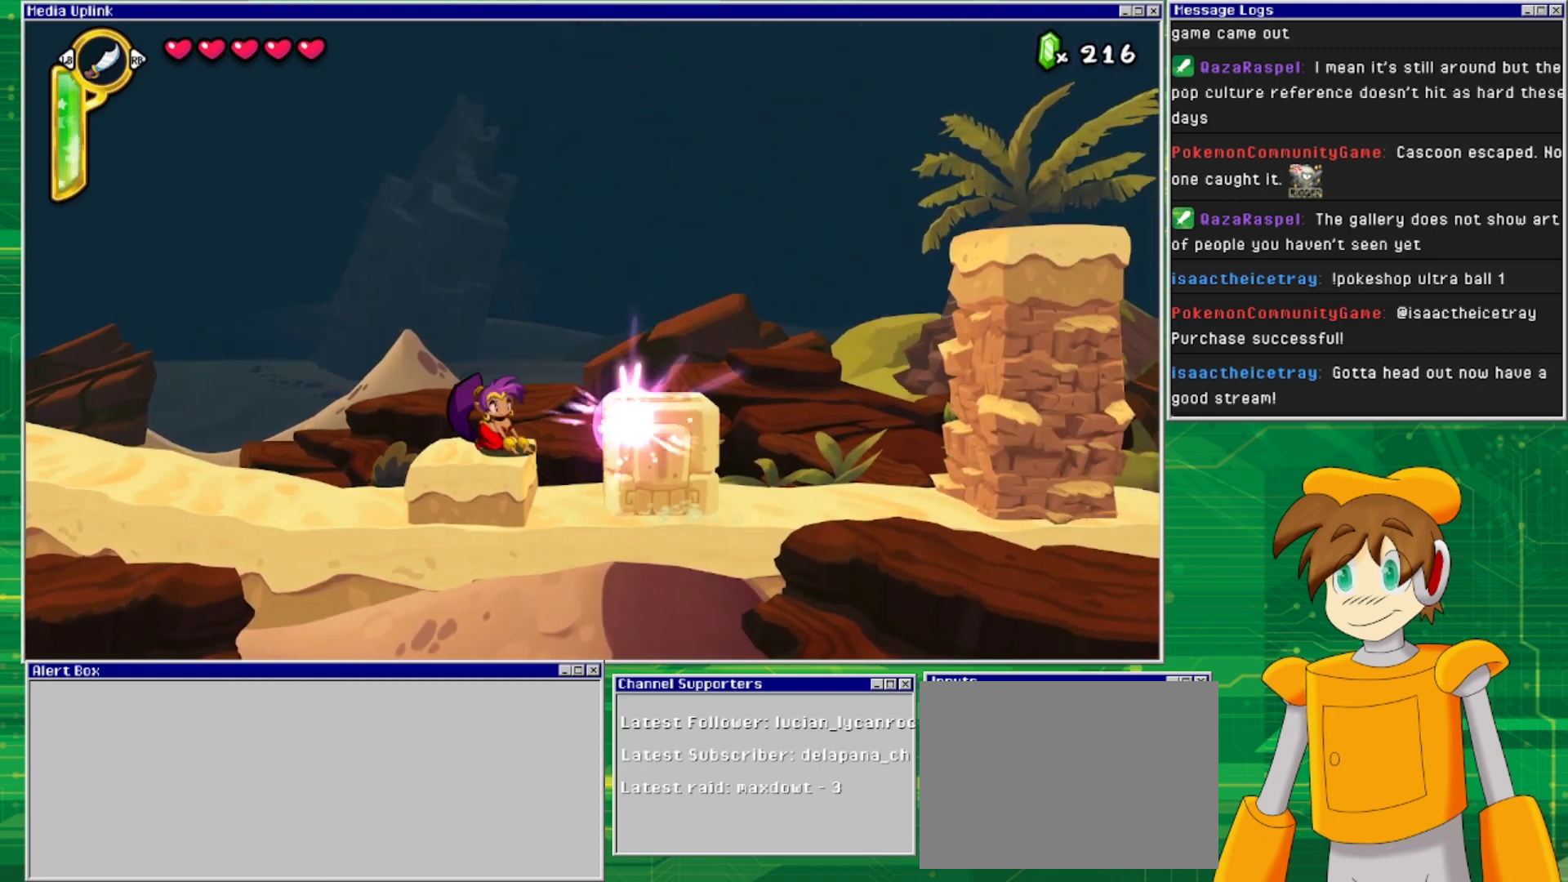
{"buttons": ["DPAD_RIGHT"], "events": [[67, "SQUARE", "up"], [133, "SQUARE", "down"], [267, "SQUARE", "up"], [367, "DPAD_DOWN", "up"], [367, "DPAD_RIGHT", "down"]]}
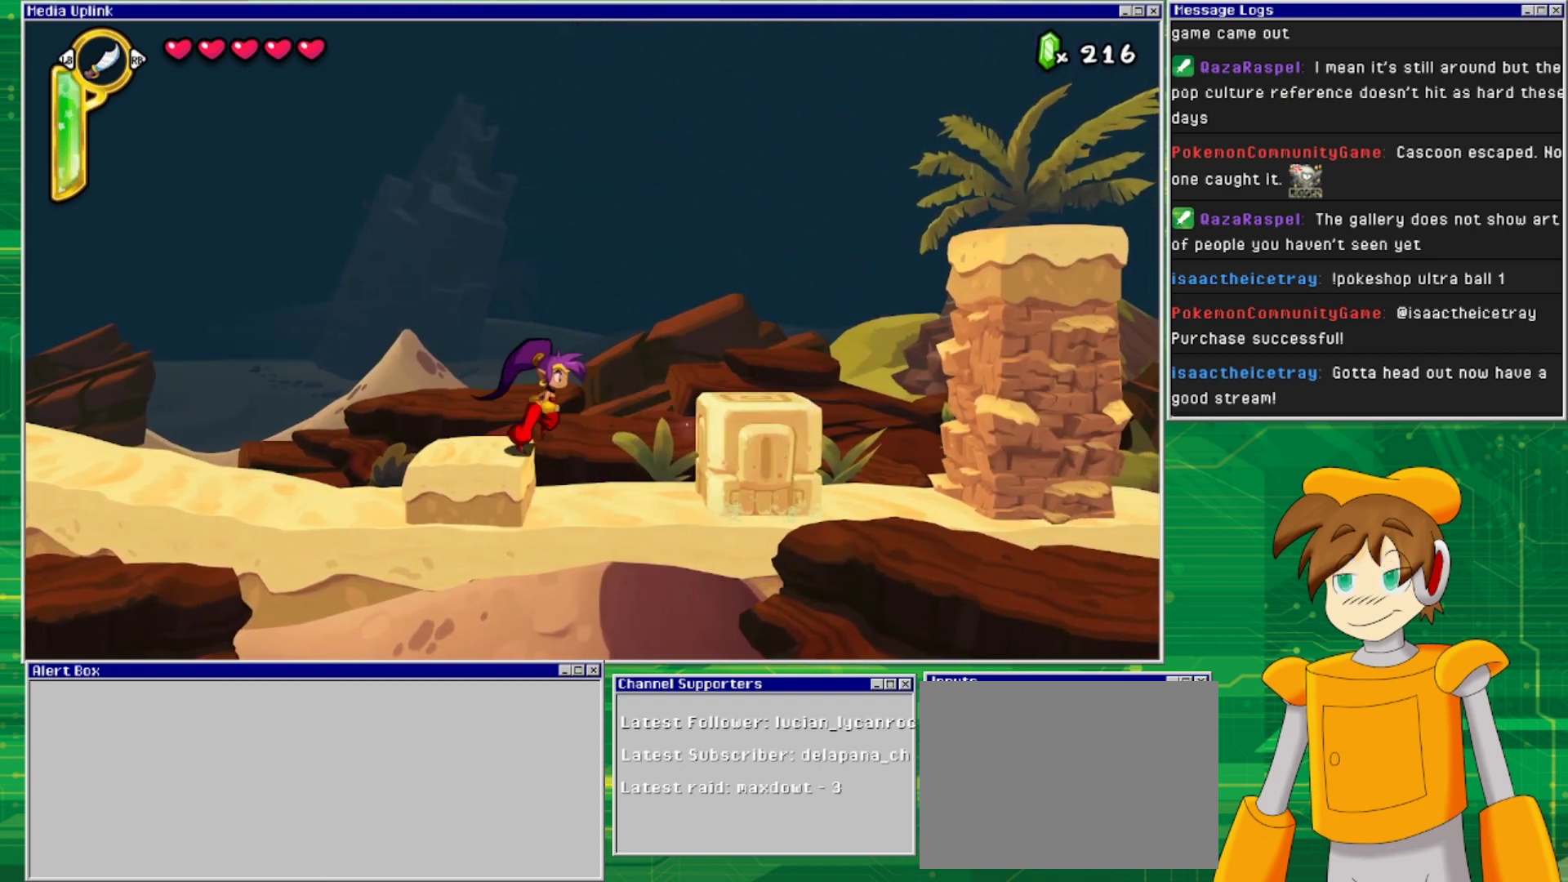
{"buttons": ["SQUARE"], "events": [[333, "DPAD_RIGHT", "up"], [367, "SQUARE", "down"], [400, "SQUARE", "up"], [500, "SQUARE", "down"]]}
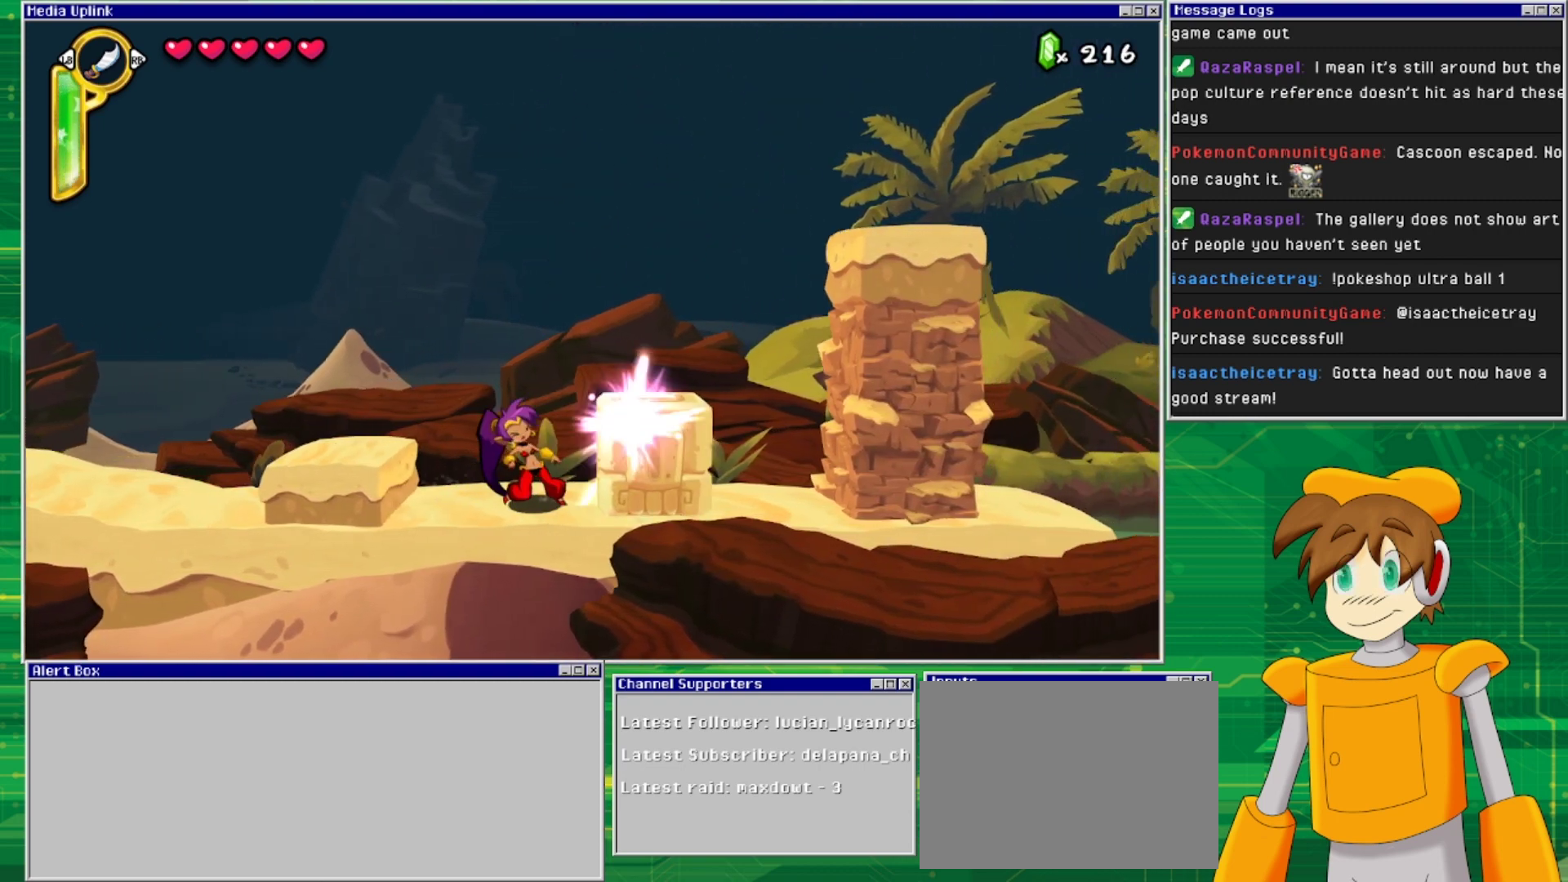
{"buttons": [], "events": [[67, "SQUARE", "up"], [167, "SQUARE", "down"], [233, "SQUARE", "up"], [300, "SQUARE", "down"], [400, "SQUARE", "up"]]}
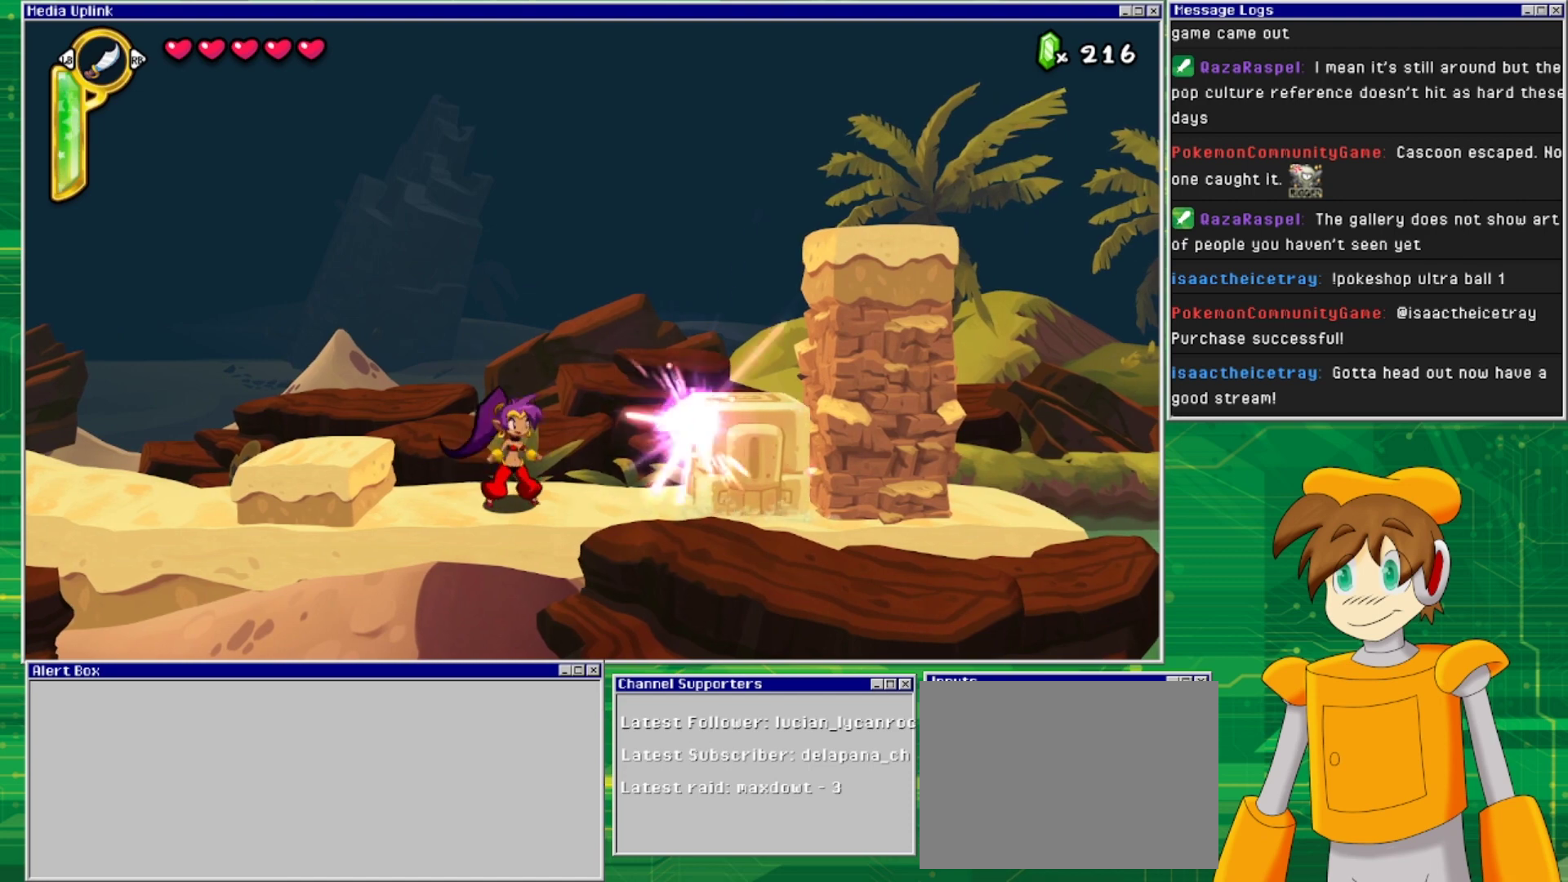
{"buttons": [], "events": [[33, "DPAD_RIGHT", "down"], [500, "DPAD_RIGHT", "up"]]}
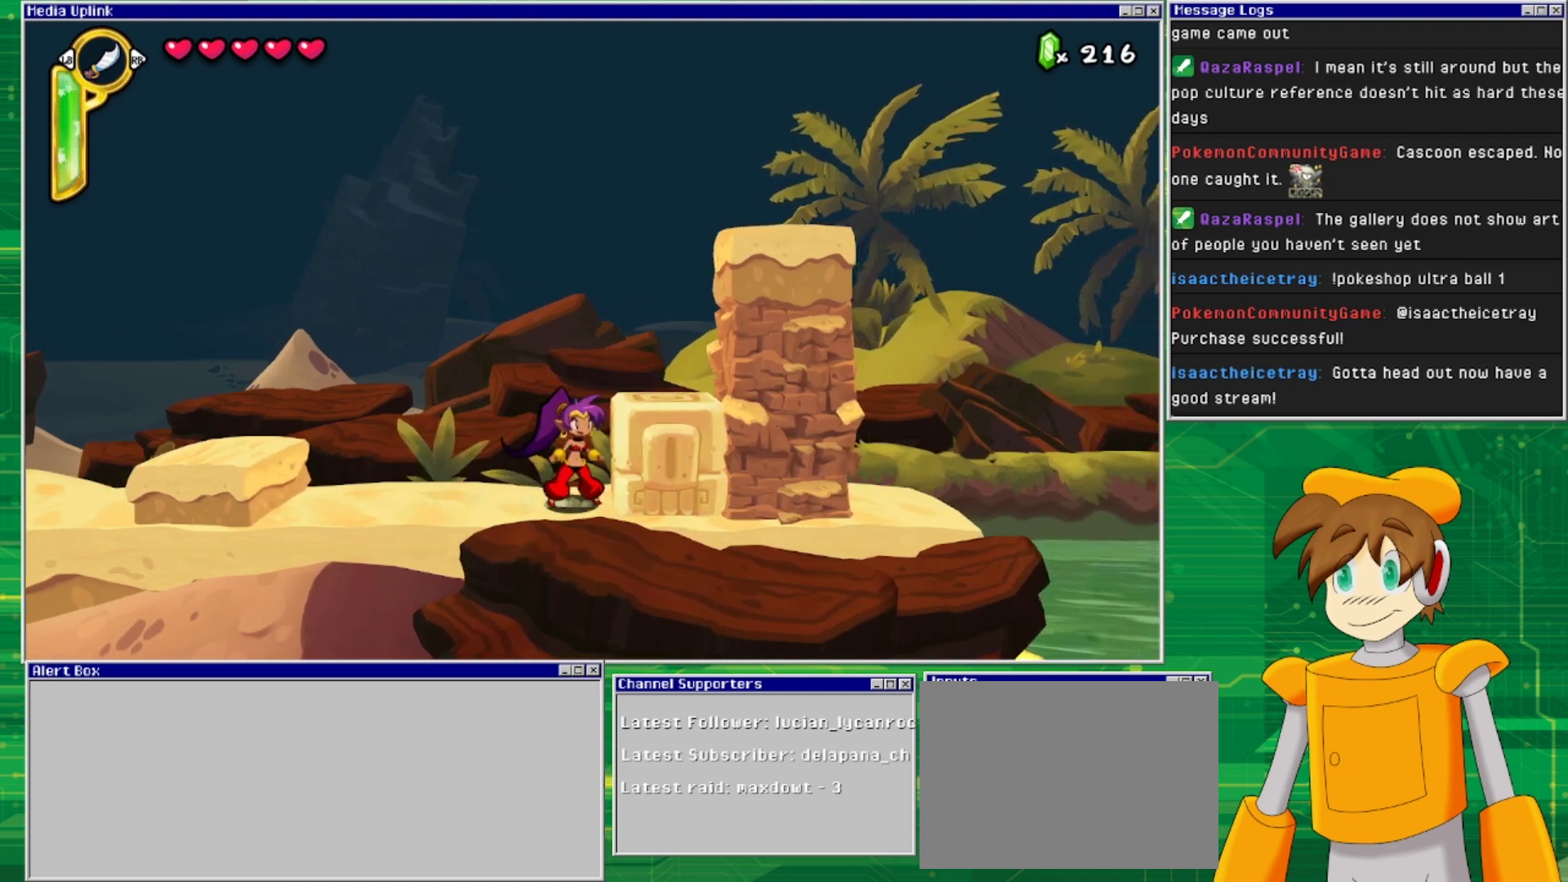
{"buttons": [], "events": [[33, "CROSS", "down"], [167, "DPAD_RIGHT", "down"], [200, "CROSS", "up"], [433, "DPAD_RIGHT", "up"]]}
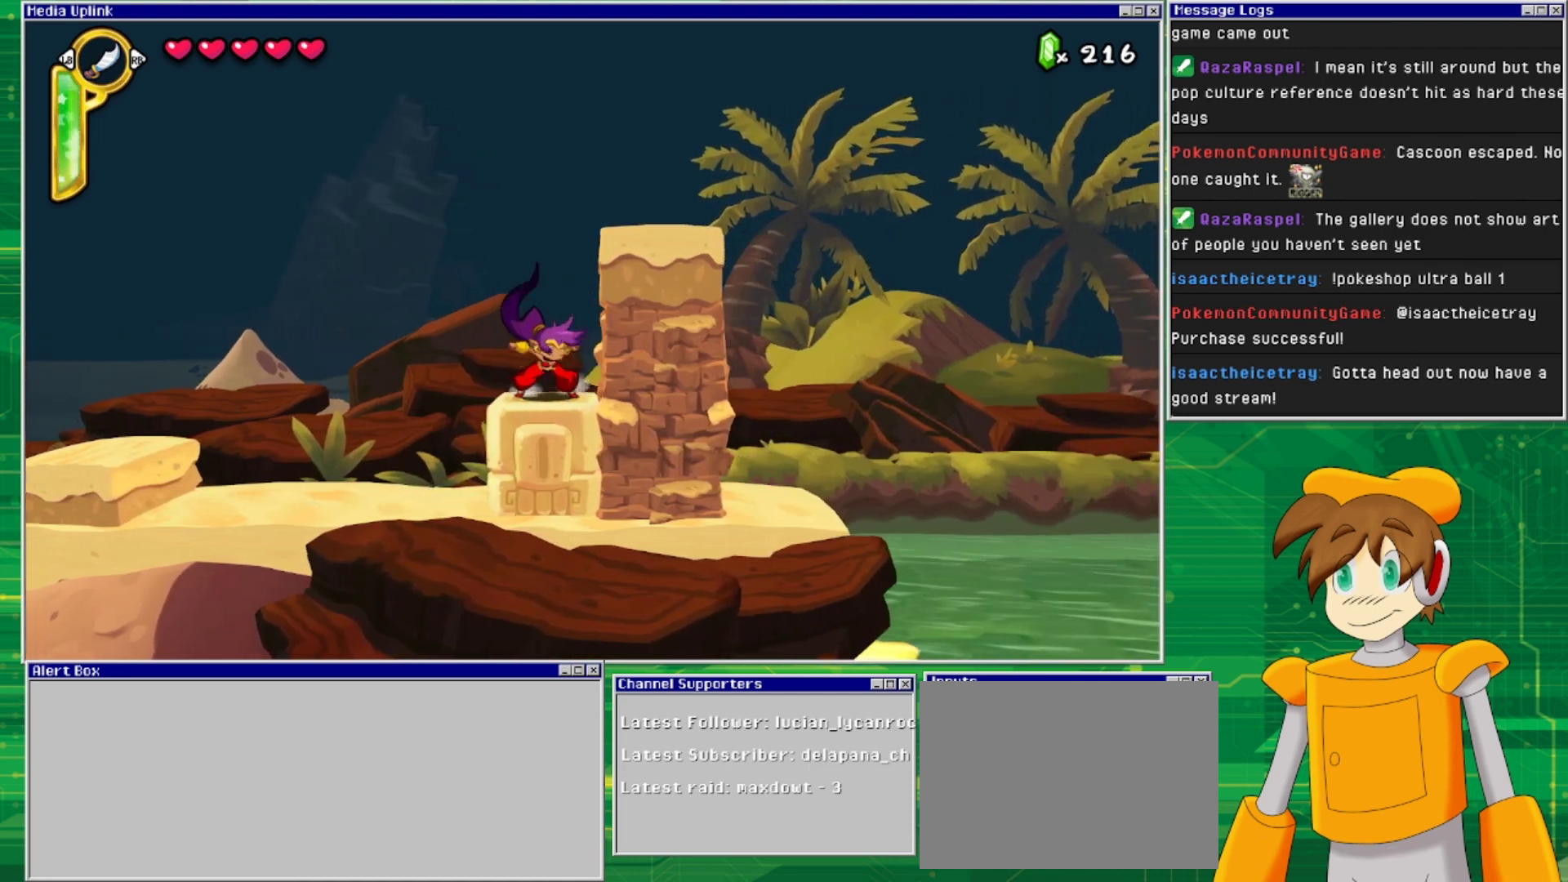
{"buttons": ["CROSS", "DPAD_RIGHT"], "events": [[33, "CROSS", "down"], [300, "DPAD_RIGHT", "down"]]}